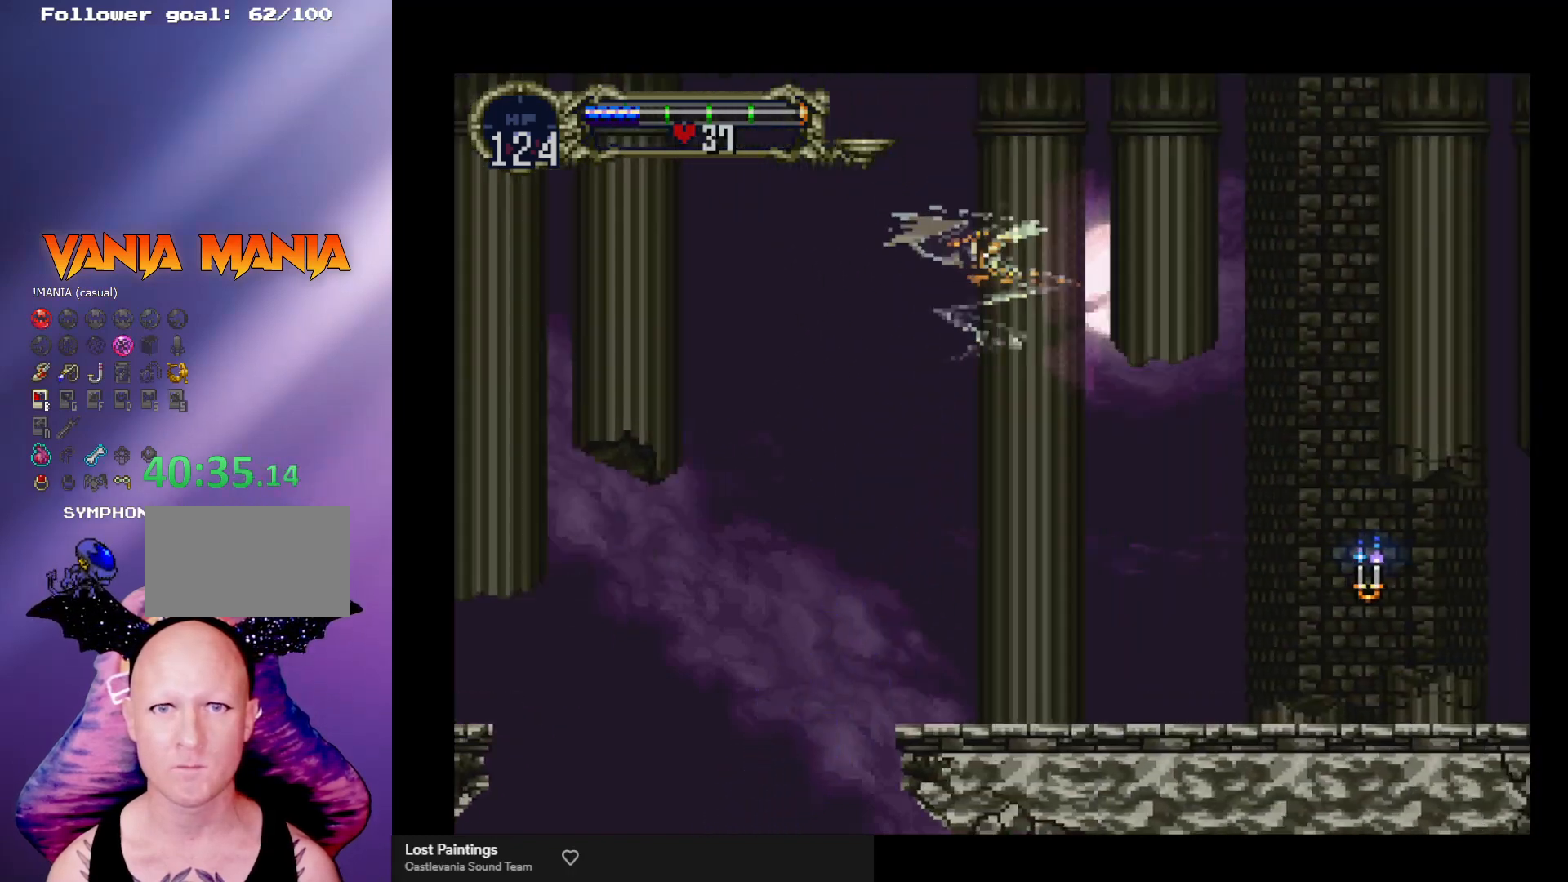
Gameplay with a controller (arcade stick); each line is a JSON object with the inputs held at the frame after it. "events" lists button and stick changes between this image and that frame as [ms after this image, input, new state], when the widget could be followed in between. Not read: L3 R3.
{"buttons": [], "left_stick": "up-right", "events": [[67, "left_stick", "up-right"]]}
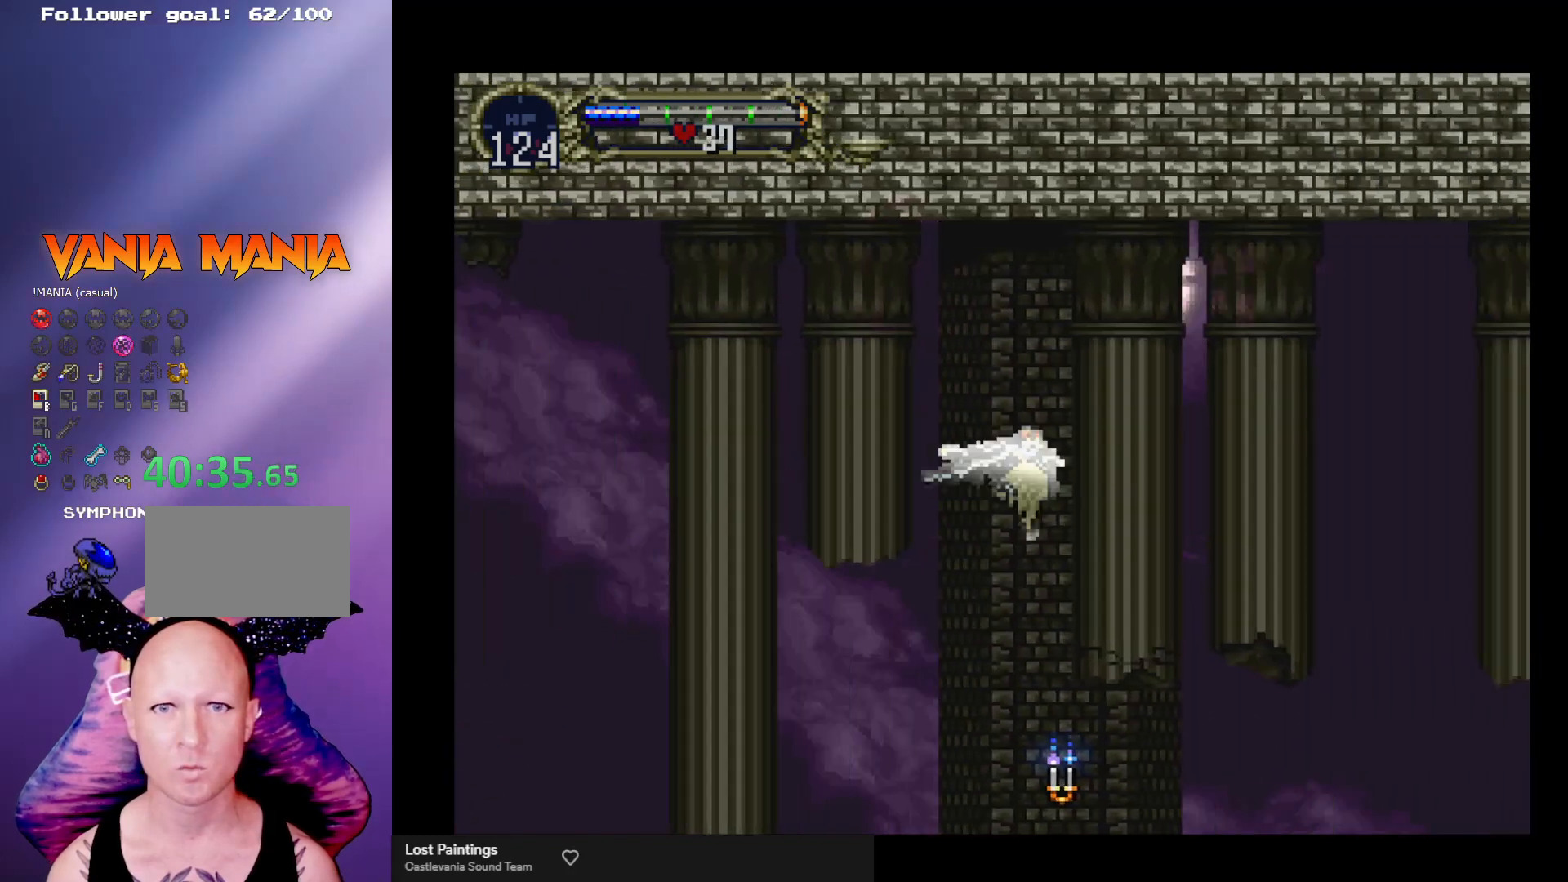
{"buttons": ["A"], "left_stick": "center", "events": [[467, "A", "down"], [500, "left_stick", "center"]]}
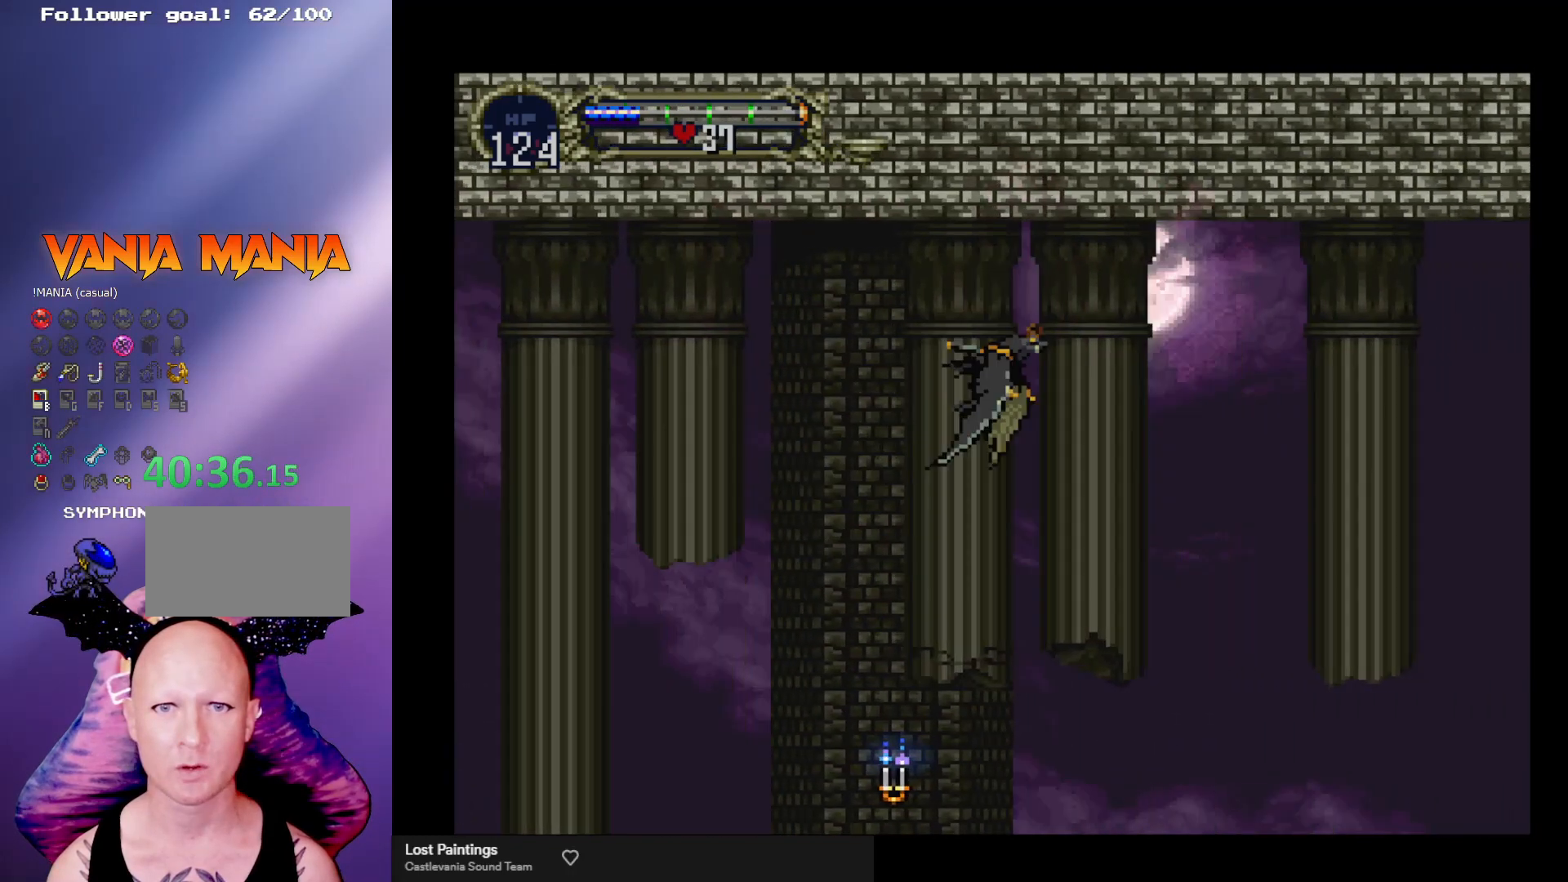
{"buttons": [], "left_stick": "center", "events": [[133, "left_stick", "up-left"], [267, "left_stick", "down-right"], [400, "A", "up"], [400, "left_stick", "center"]]}
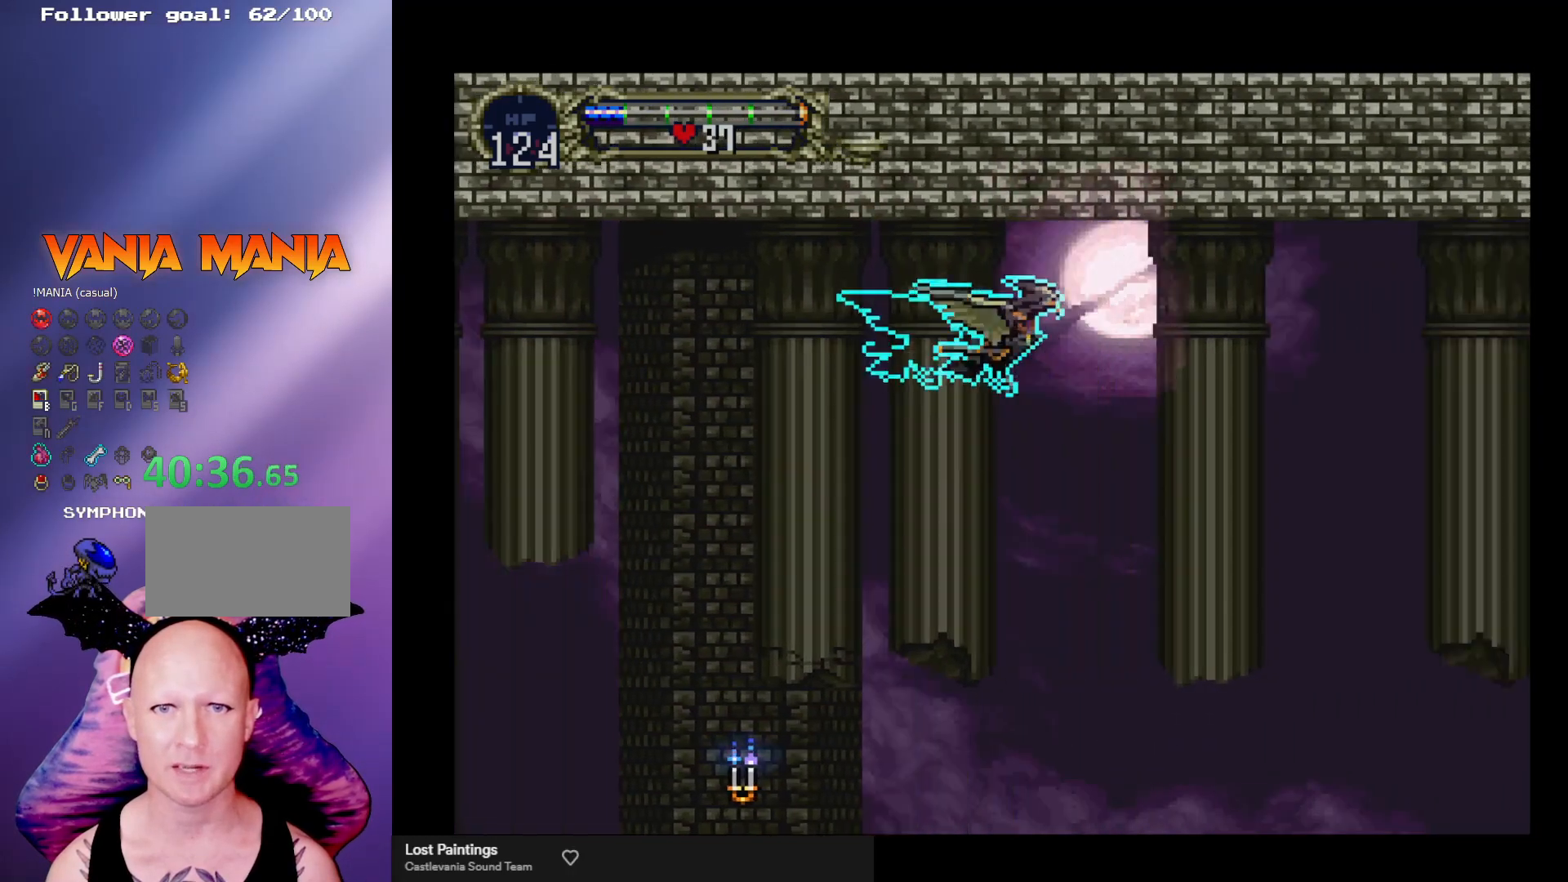
{"buttons": [], "left_stick": "center", "events": []}
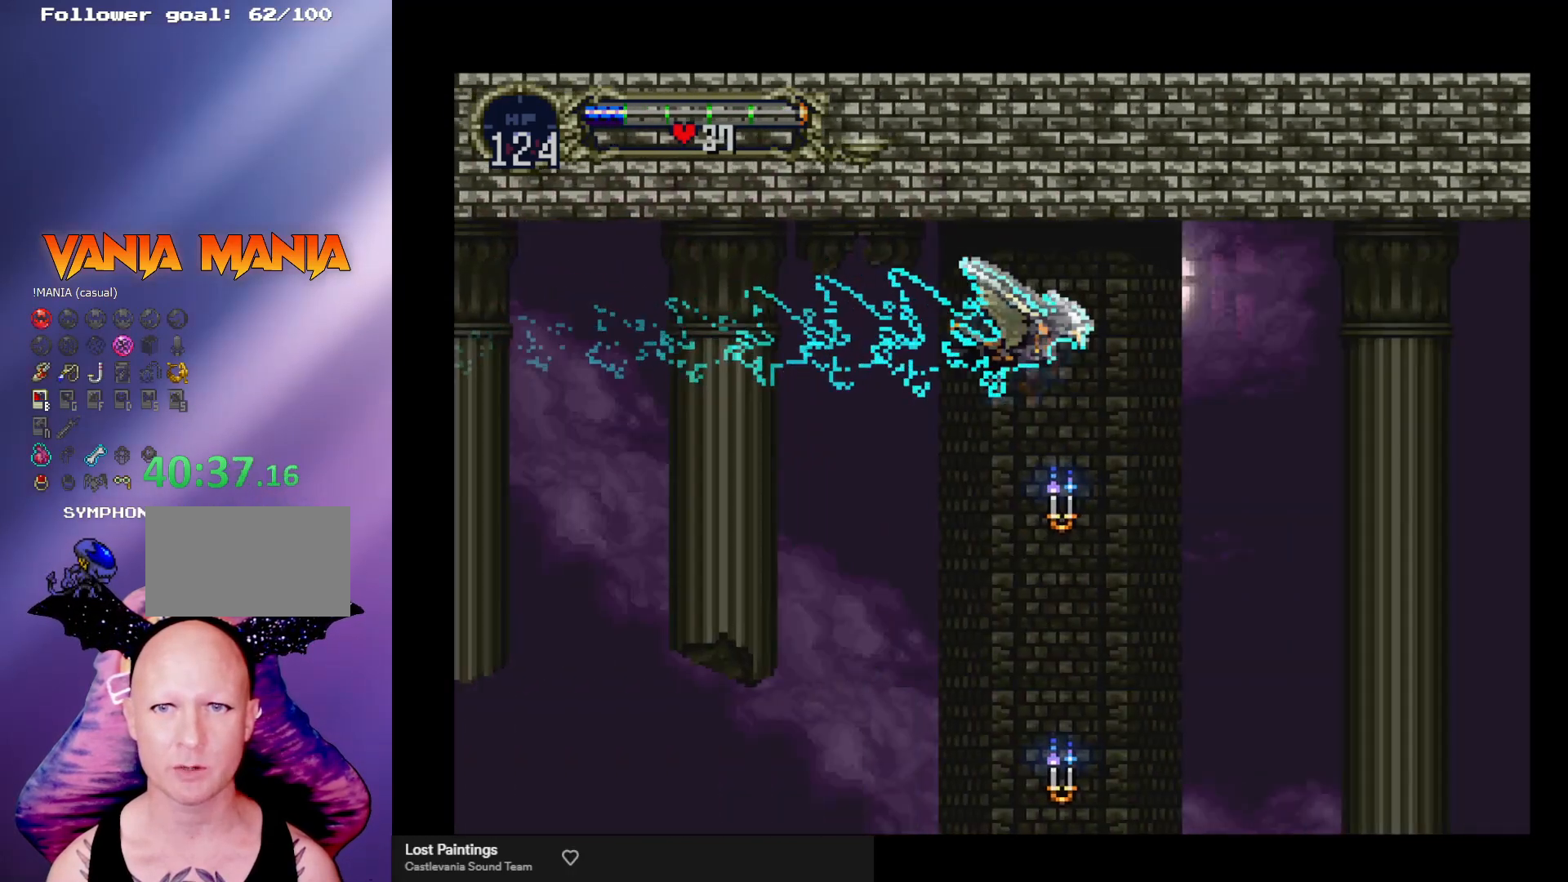
{"buttons": ["A"], "left_stick": "center", "events": [[67, "A", "down"], [200, "left_stick", "up-left"], [300, "left_stick", "down-left"], [367, "left_stick", "down-right"], [500, "left_stick", "center"]]}
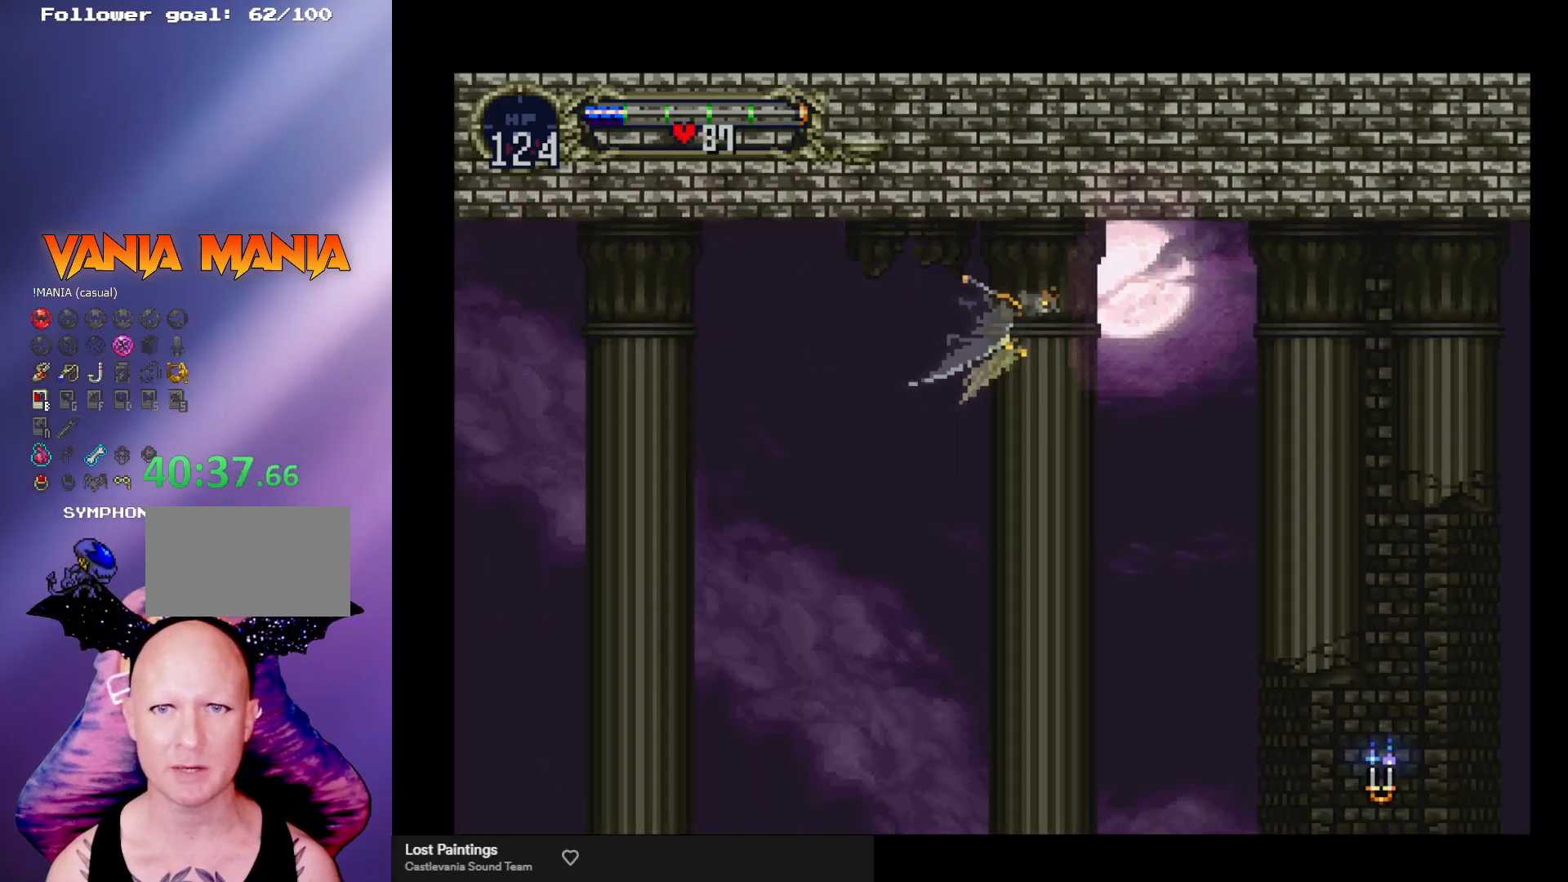
{"buttons": [], "left_stick": "center", "events": [[33, "A", "up"]]}
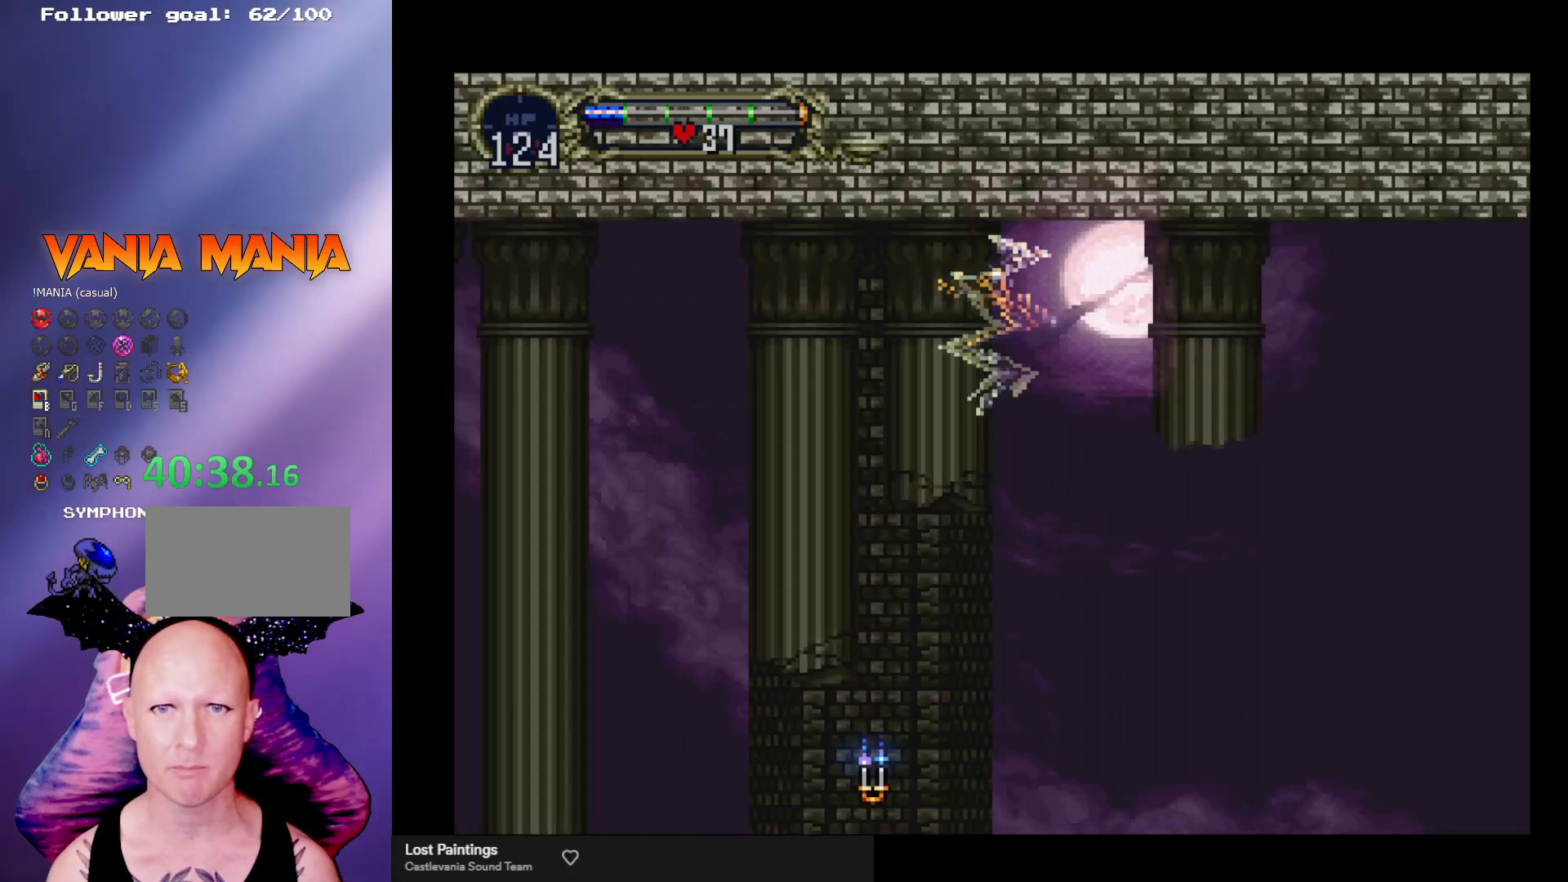
{"buttons": [], "left_stick": "down", "events": [[400, "A", "down"], [467, "A", "up"], [467, "left_stick", "down"]]}
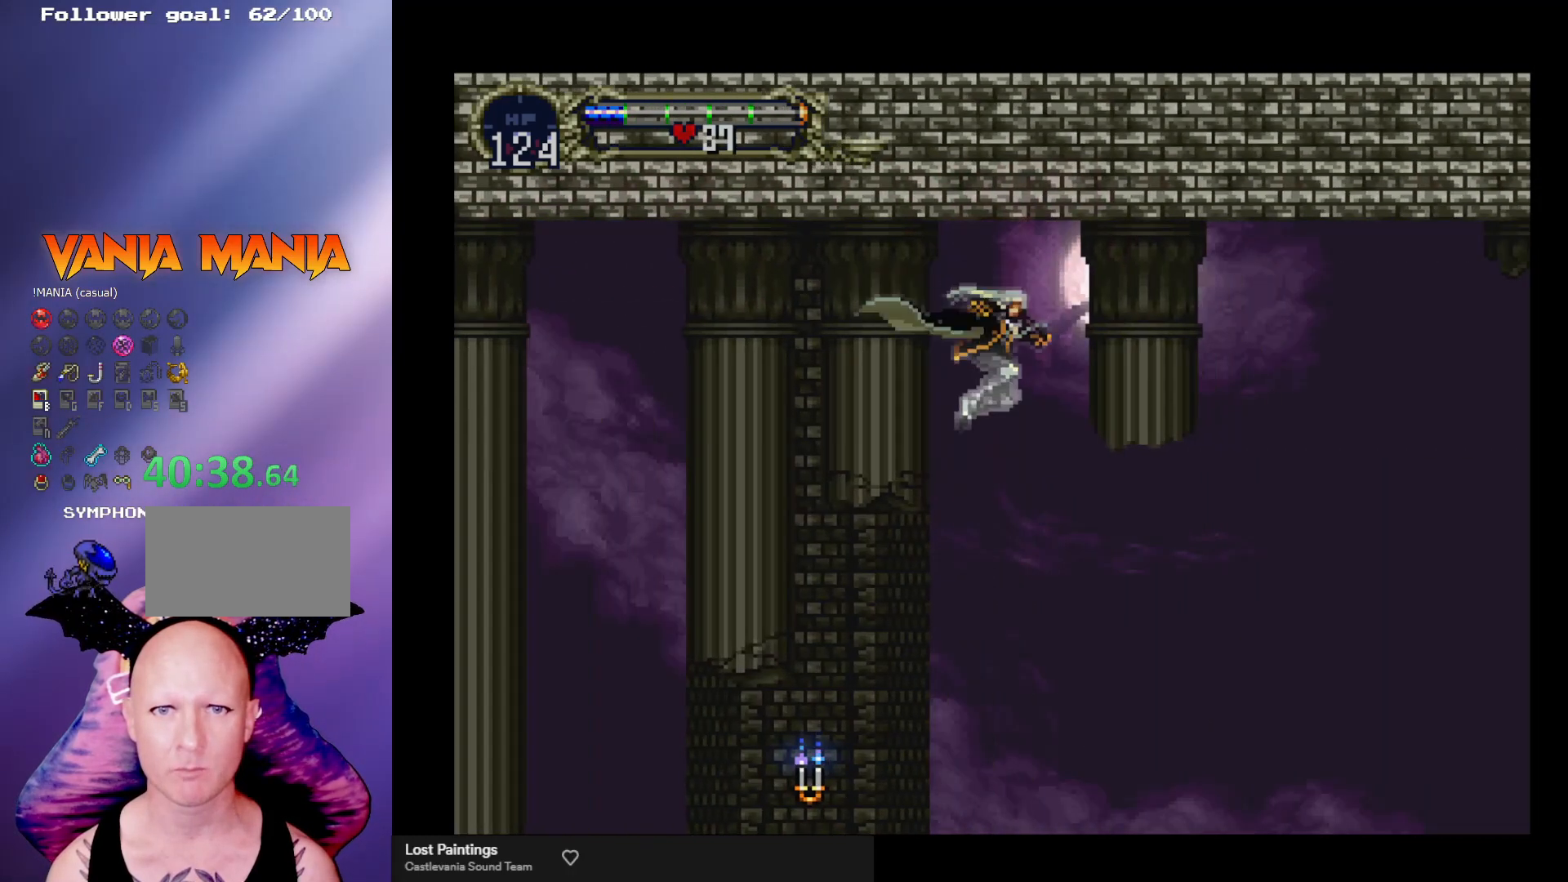
{"buttons": [], "left_stick": "center", "events": [[100, "A", "down"], [200, "A", "up"], [233, "A", "down"], [333, "A", "up"], [500, "left_stick", "center"]]}
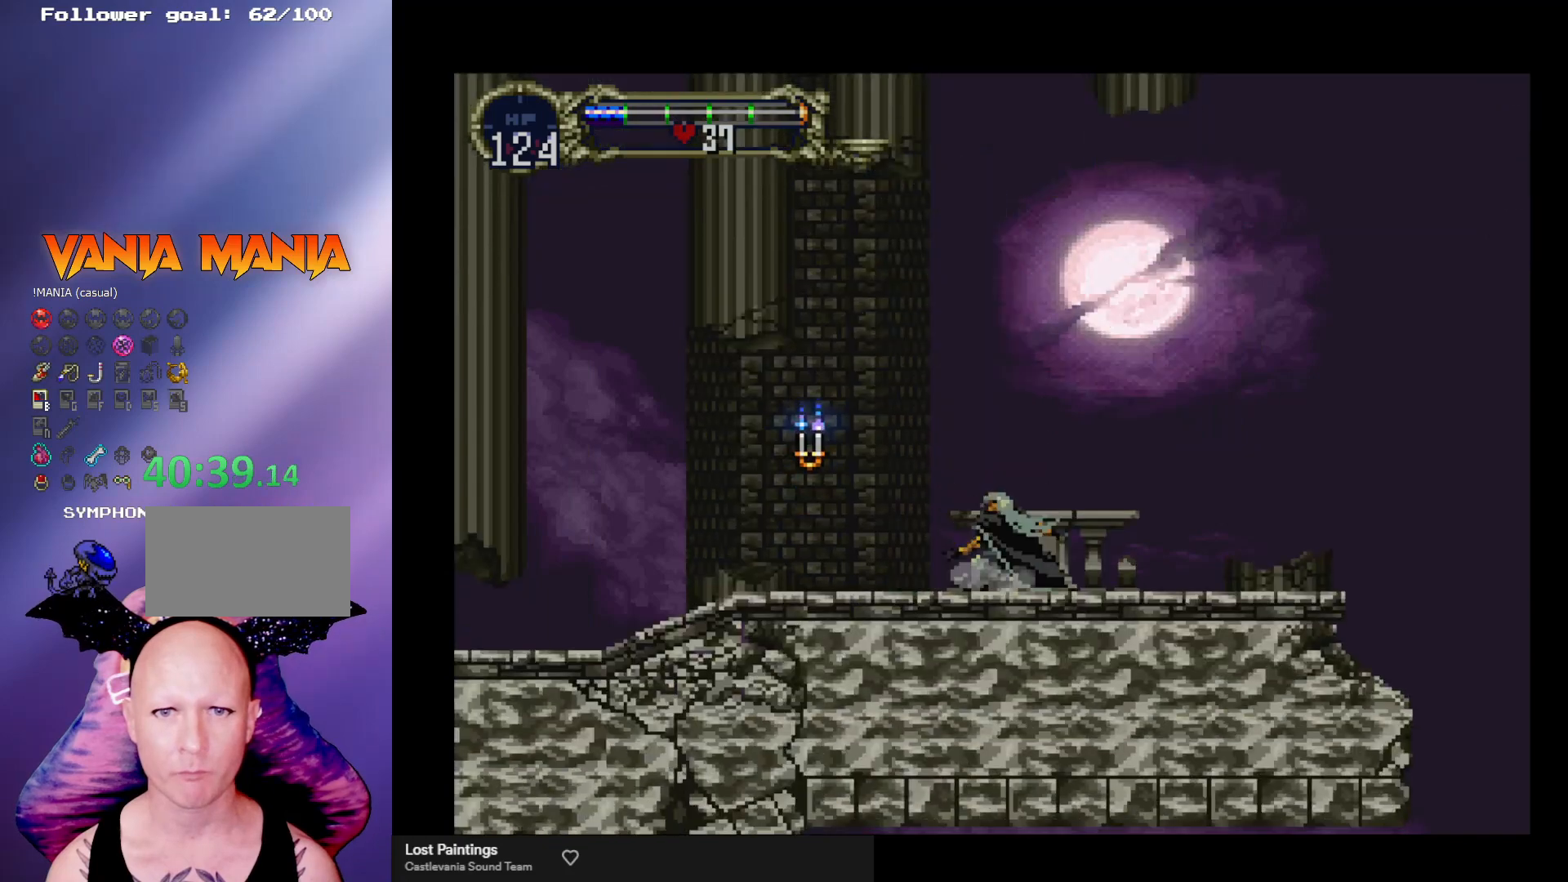
{"buttons": ["A"], "left_stick": "right", "events": [[133, "left_stick", "right"], [167, "A", "down"]]}
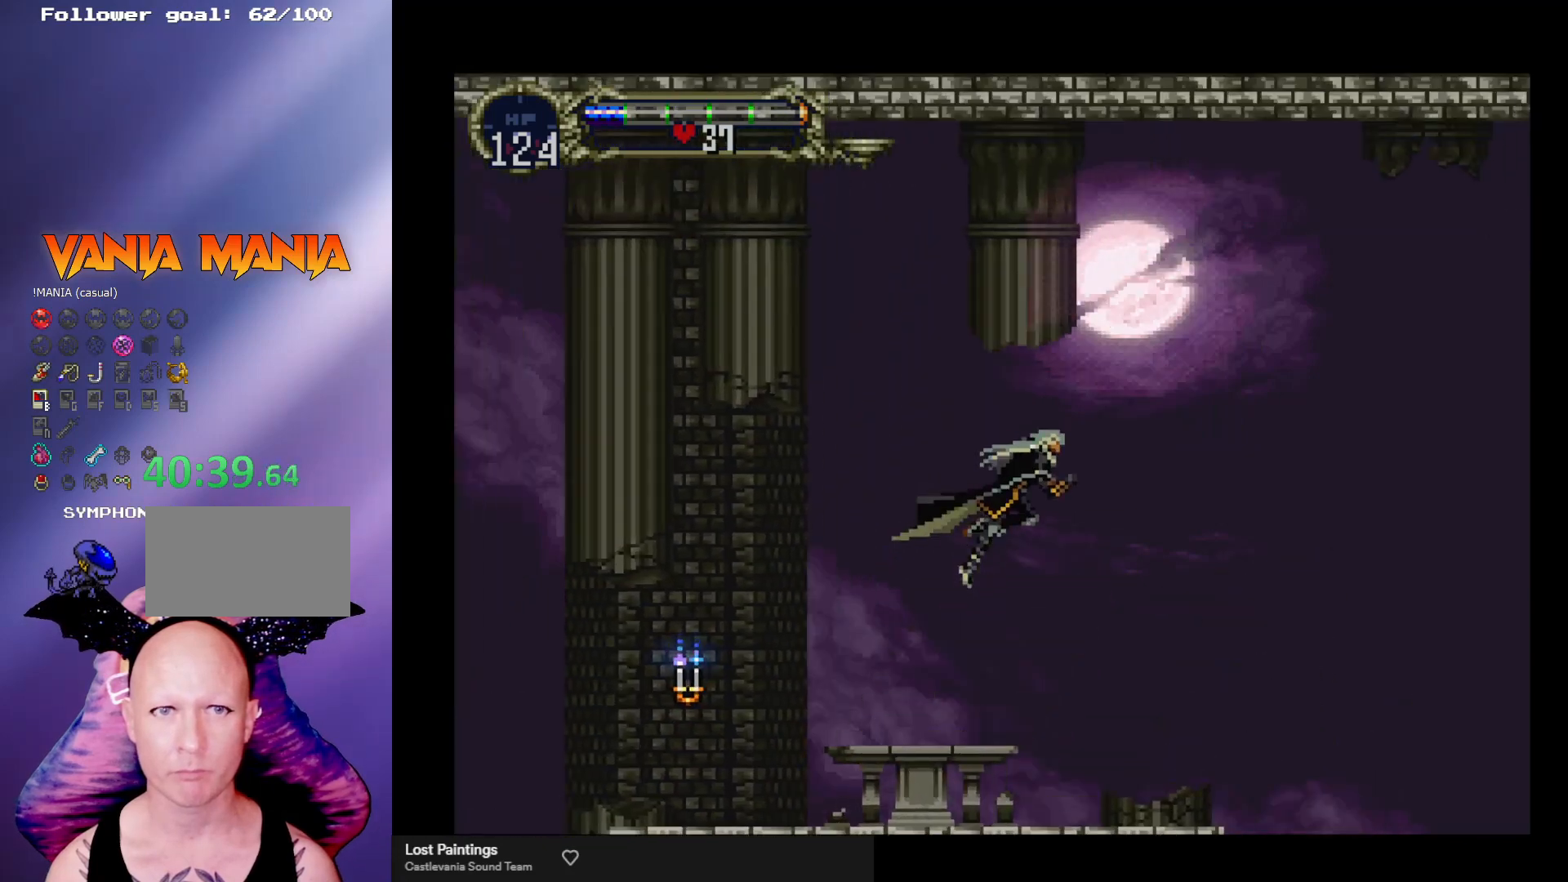
{"buttons": ["A"], "left_stick": "right", "events": [[100, "A", "up"], [433, "A", "down"]]}
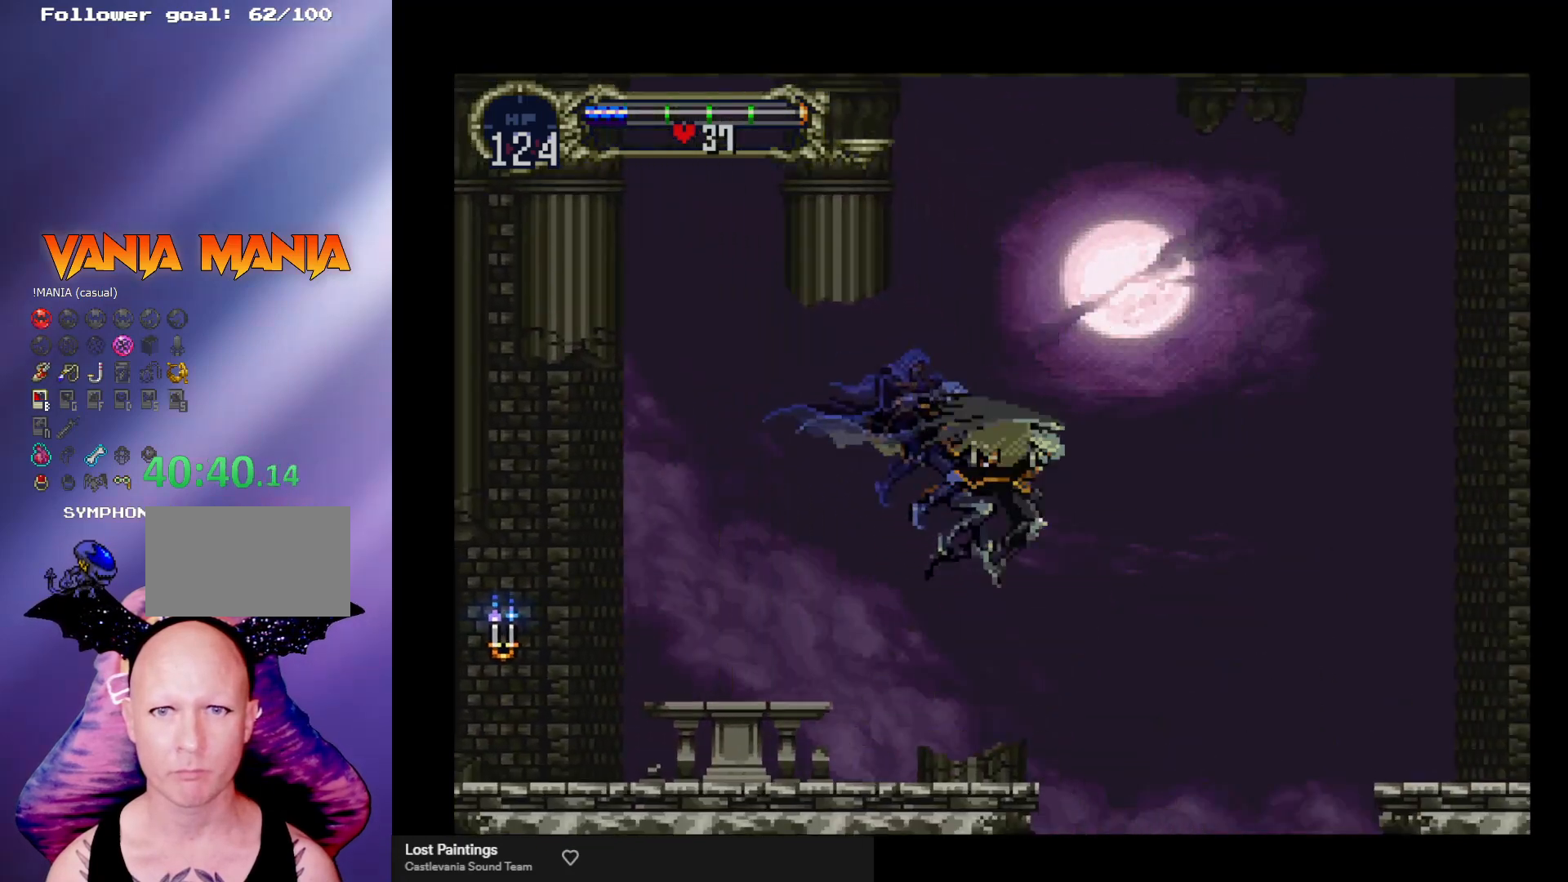
{"buttons": [], "left_stick": "right", "events": [[300, "R1", "down"], [400, "A", "up"], [400, "R1", "up"]]}
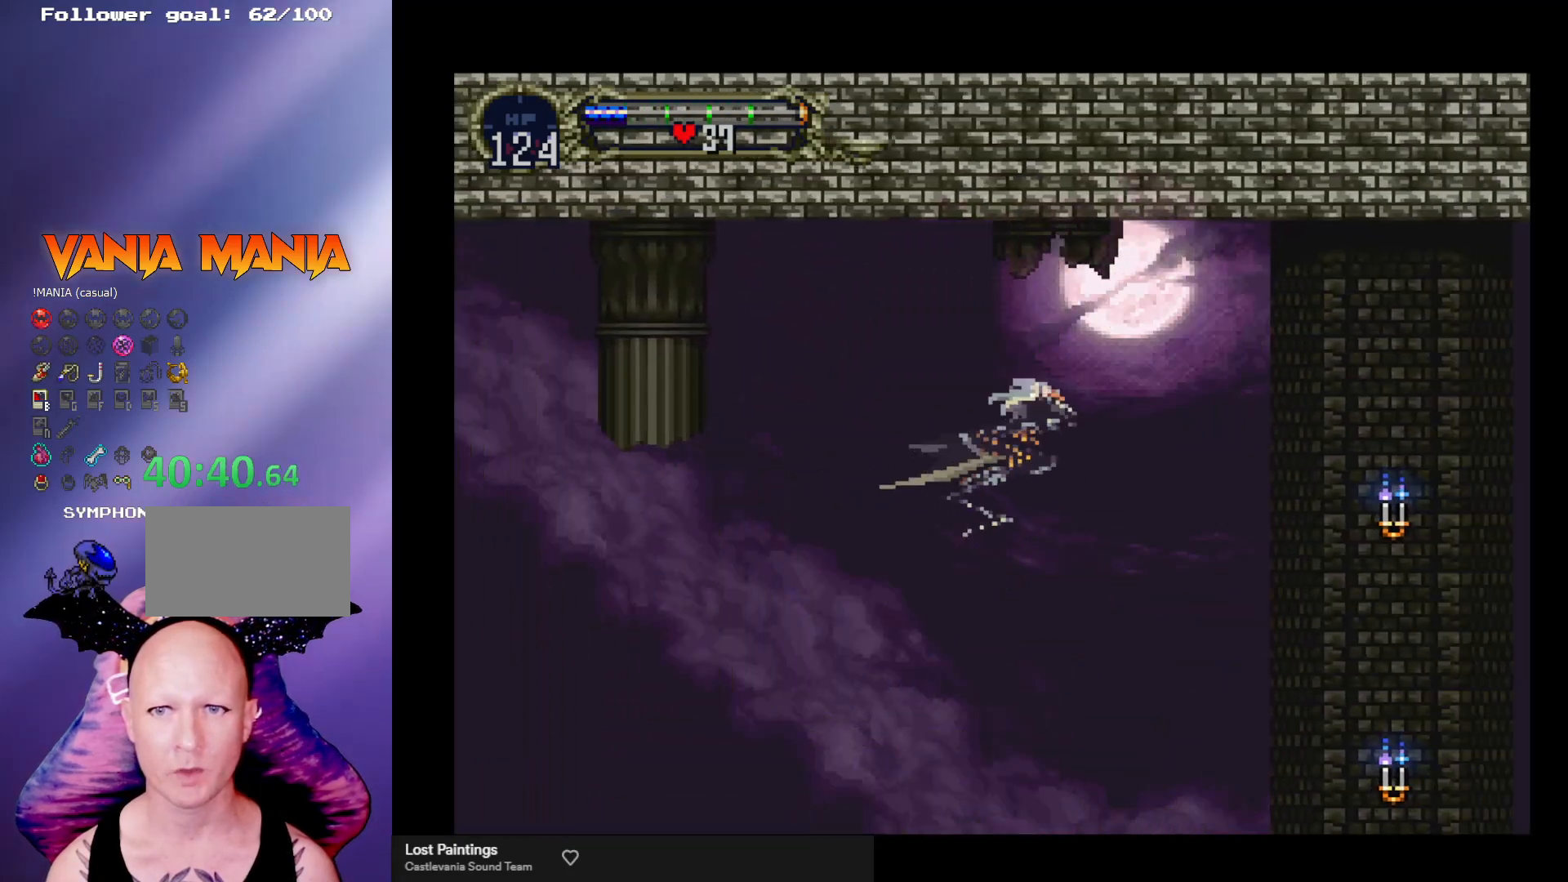
{"buttons": [], "left_stick": "right", "events": []}
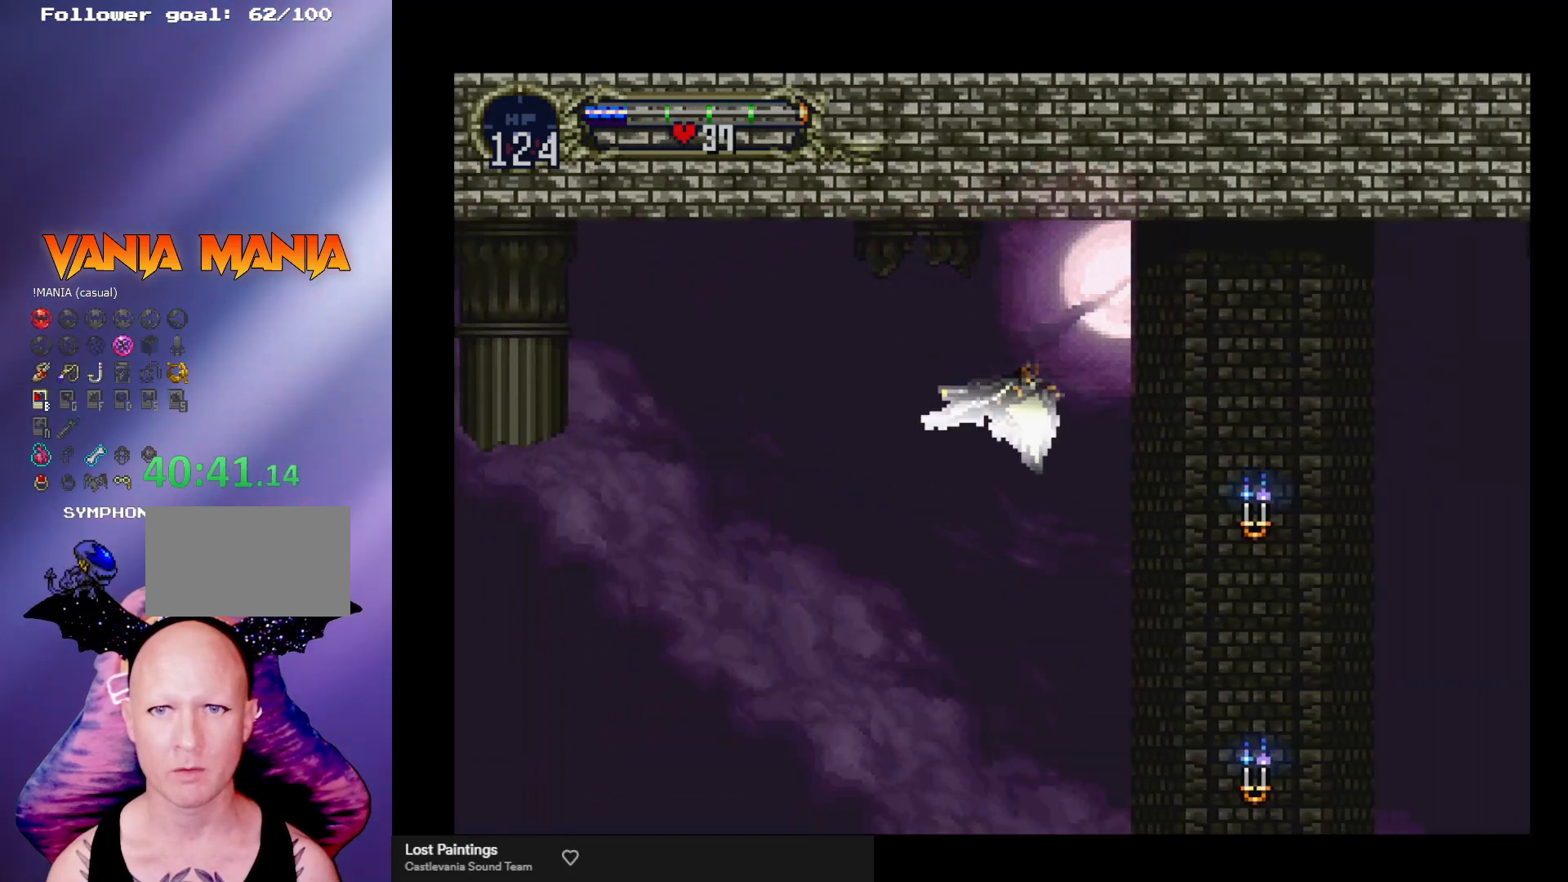
{"buttons": [], "left_stick": "right", "events": []}
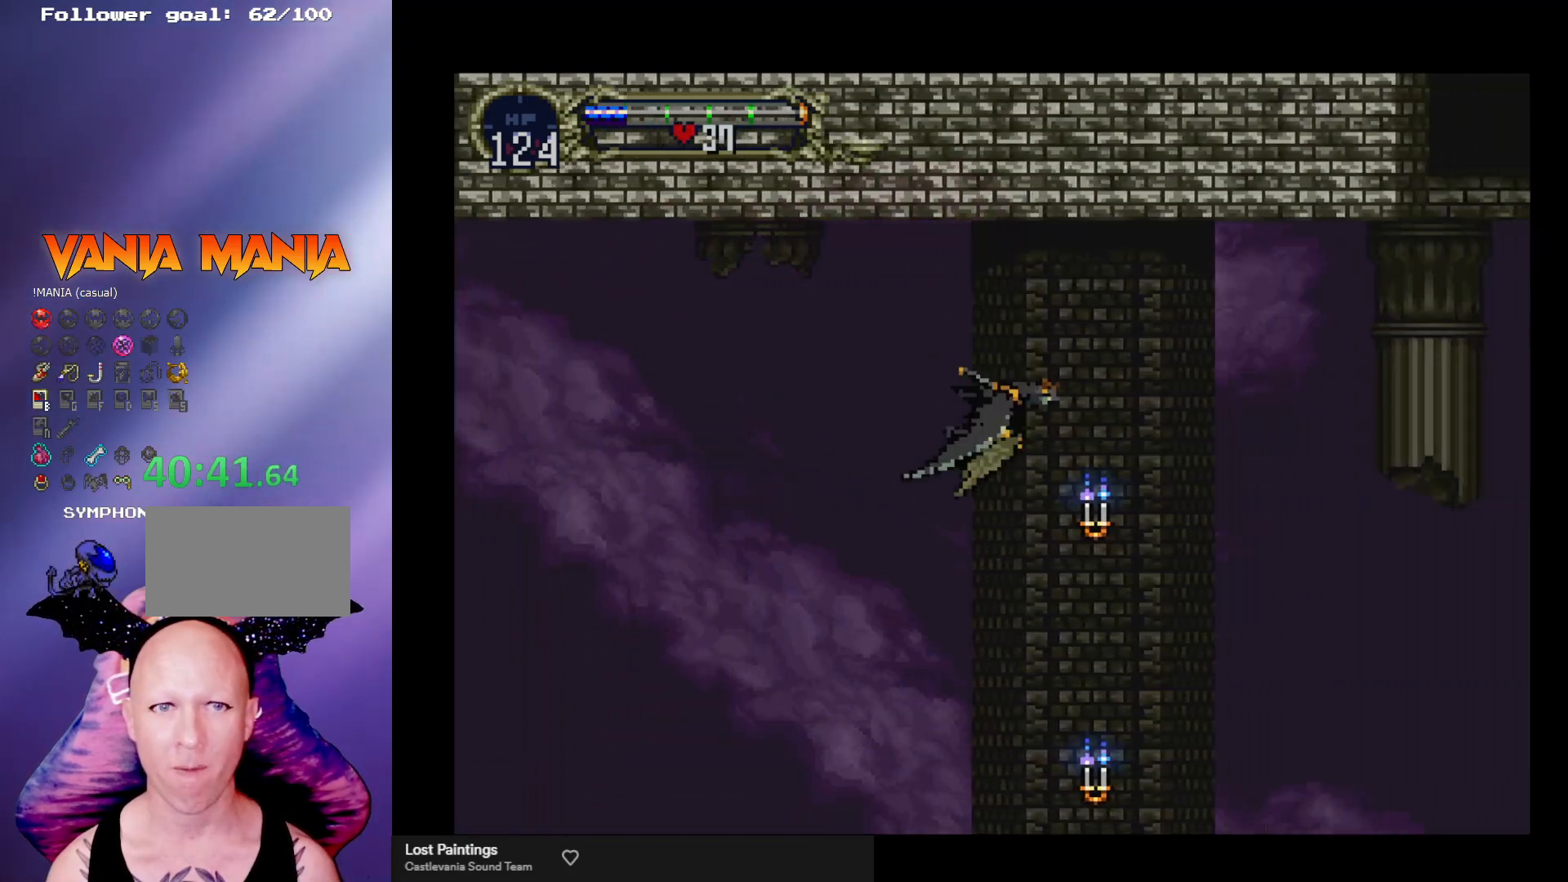
{"buttons": [], "left_stick": "right", "events": []}
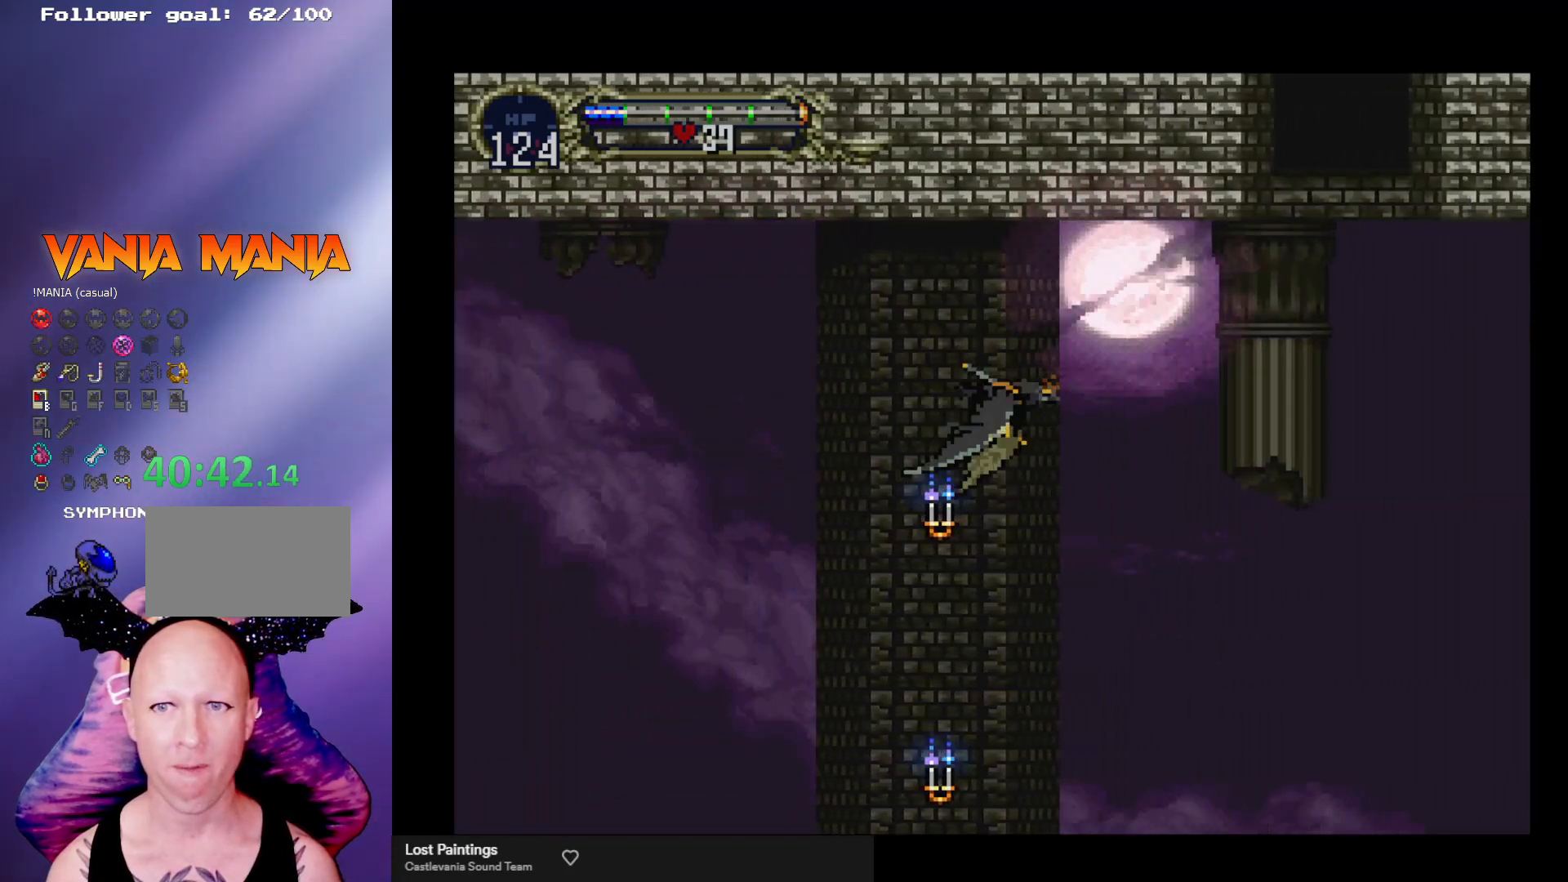
{"buttons": [], "left_stick": "up-right", "events": [[400, "left_stick", "up-right"]]}
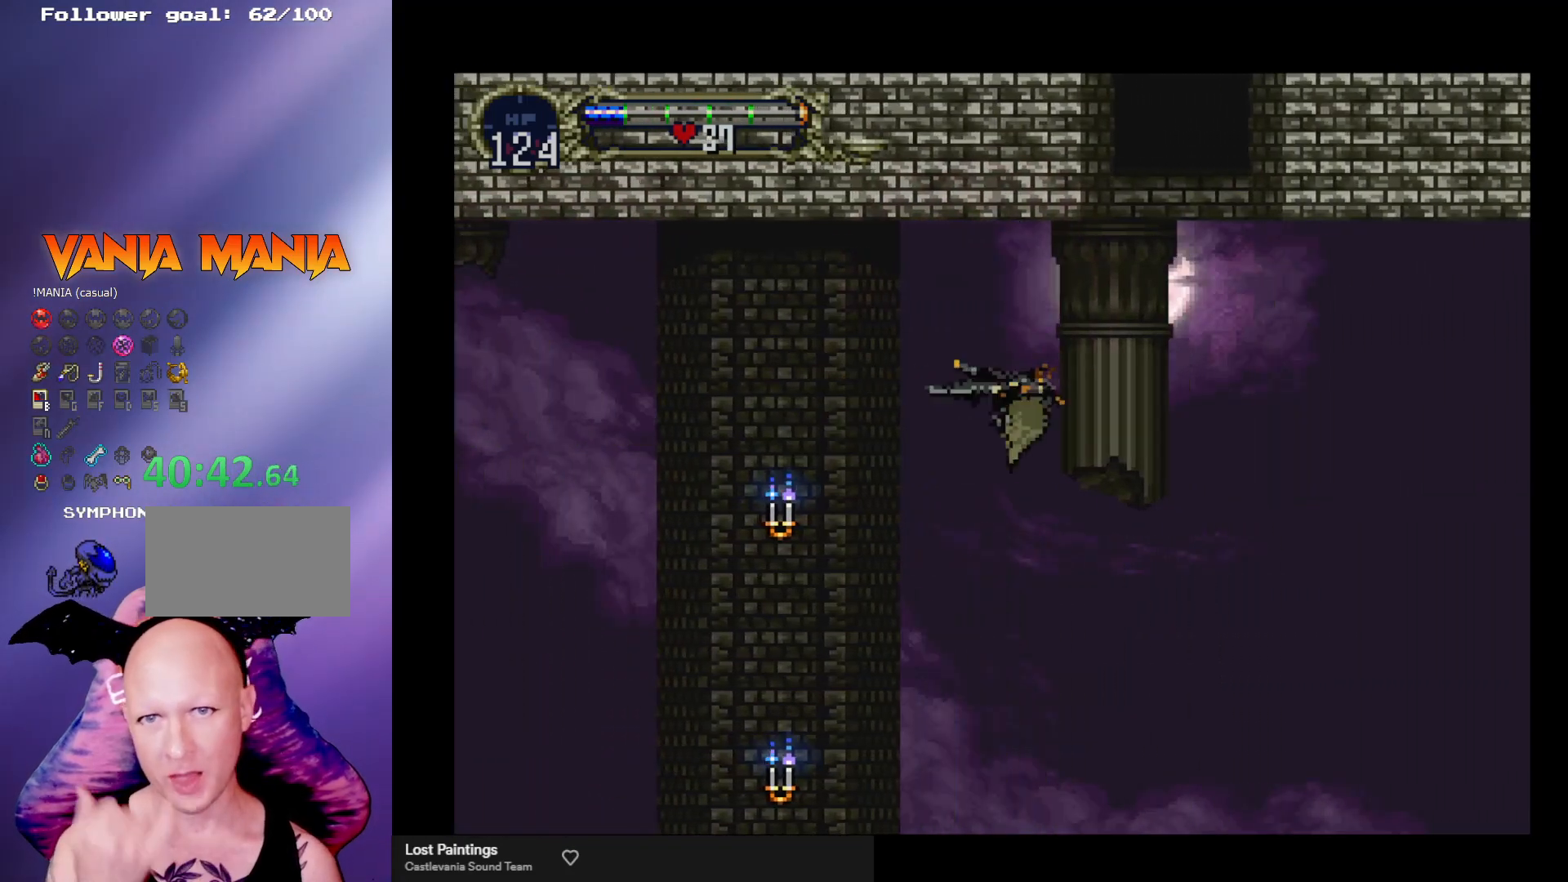
{"buttons": [], "left_stick": "up", "events": [[467, "left_stick", "up"]]}
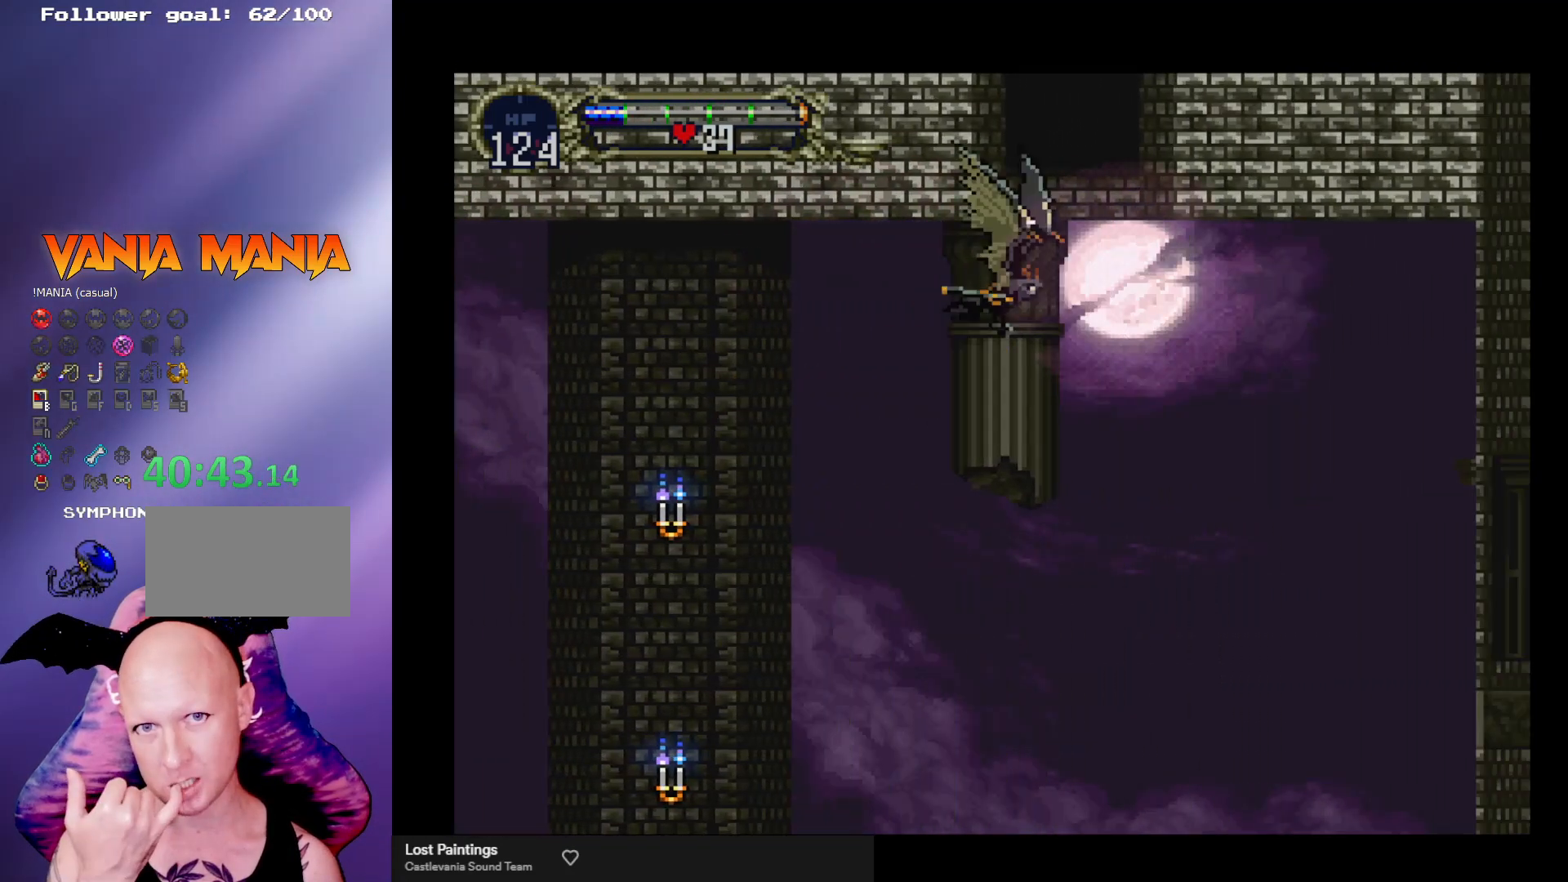
{"buttons": [], "left_stick": "up-right", "events": [[400, "left_stick", "up-right"]]}
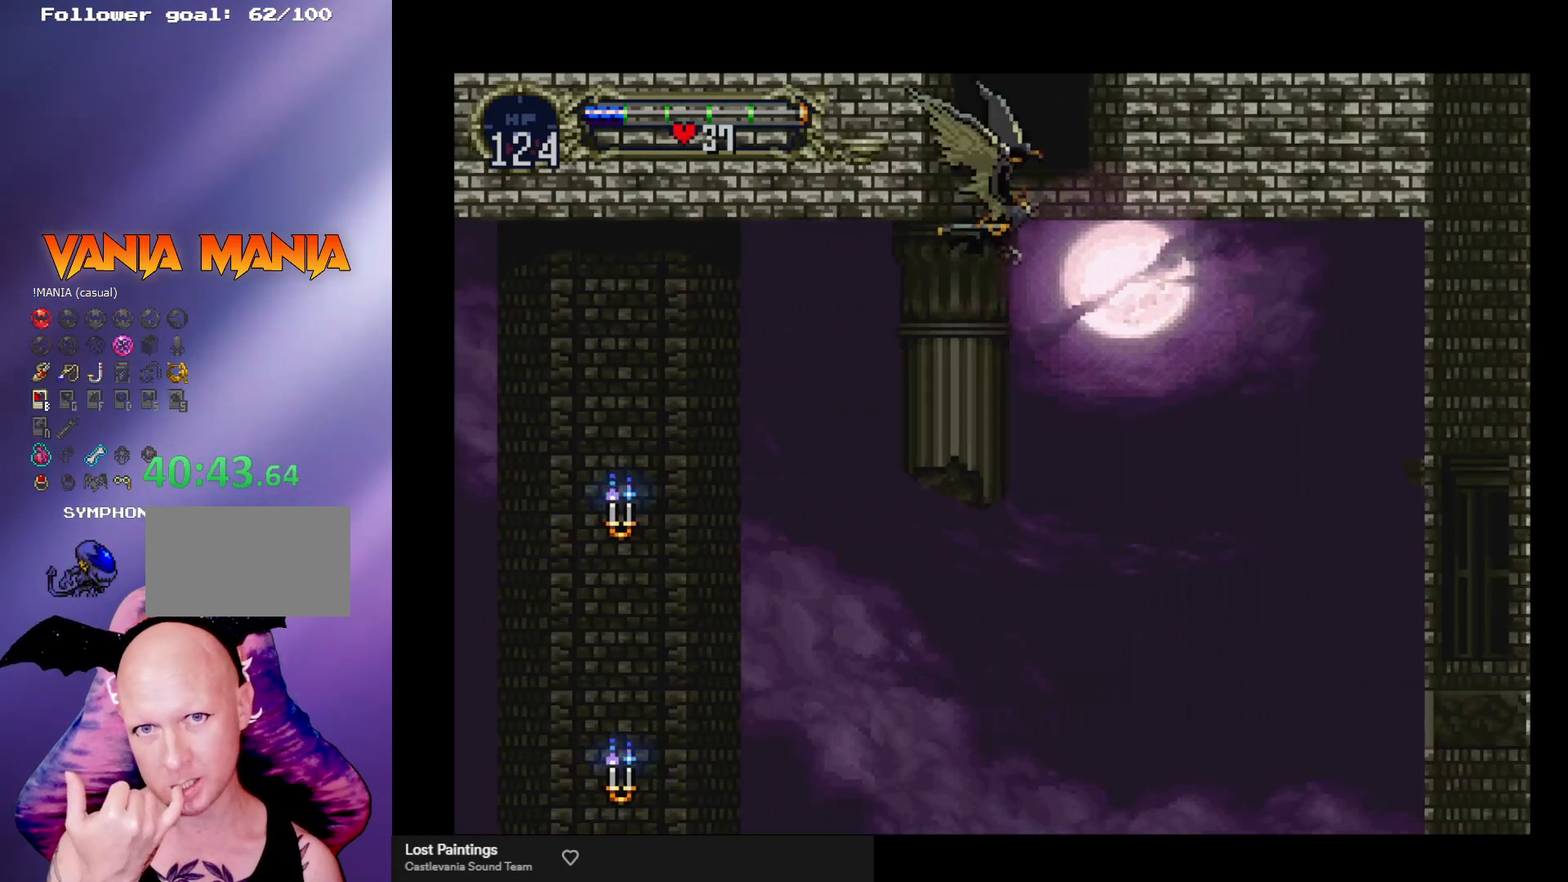
{"buttons": [], "left_stick": "up", "events": [[167, "left_stick", "up"]]}
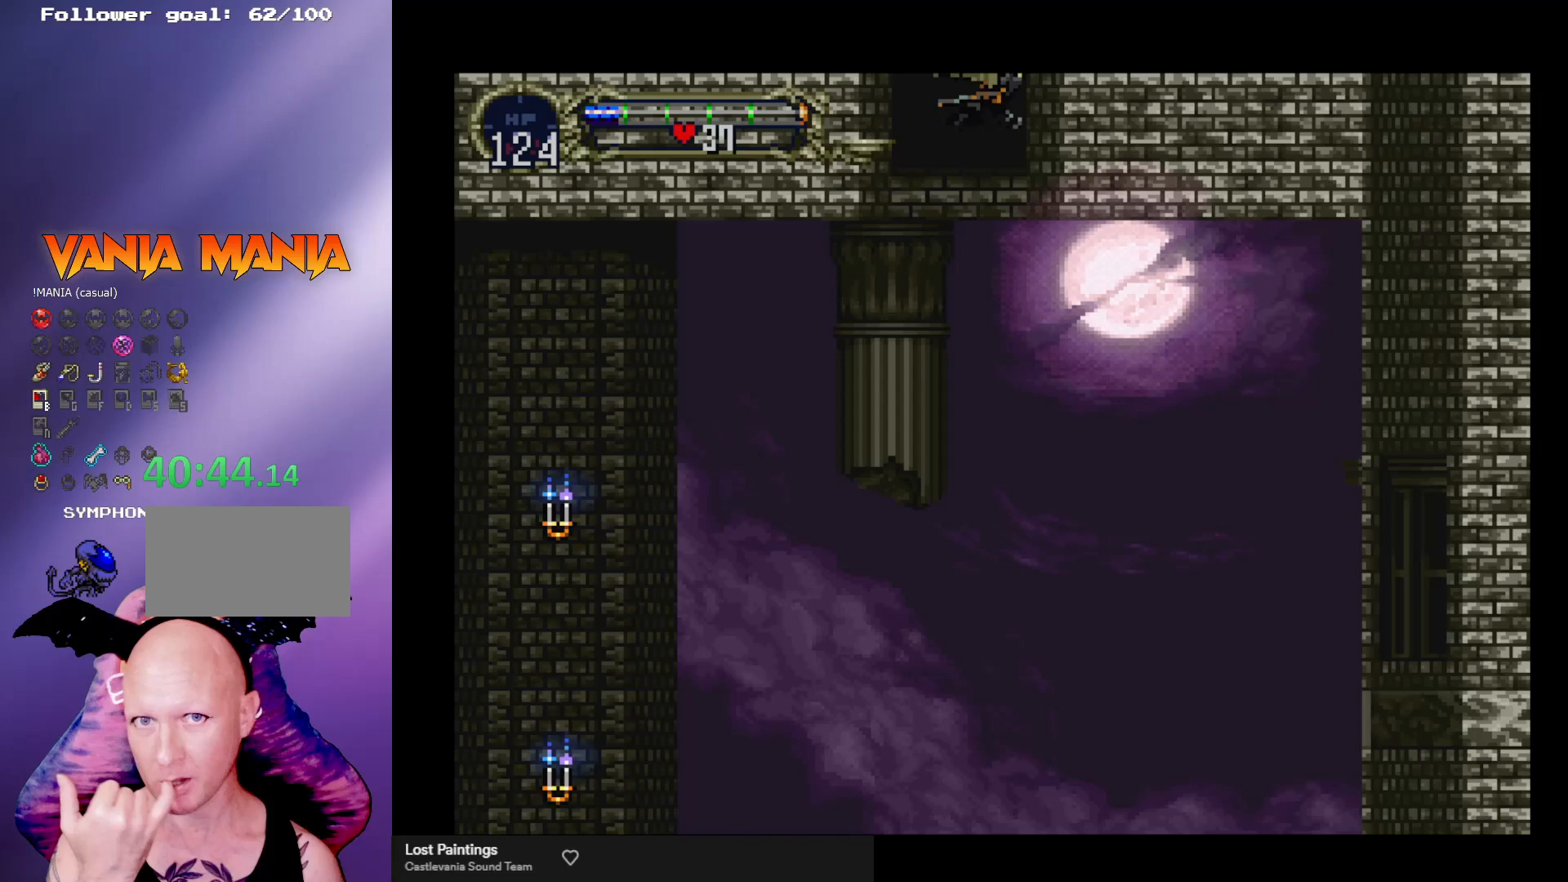
{"buttons": [], "left_stick": "up", "events": []}
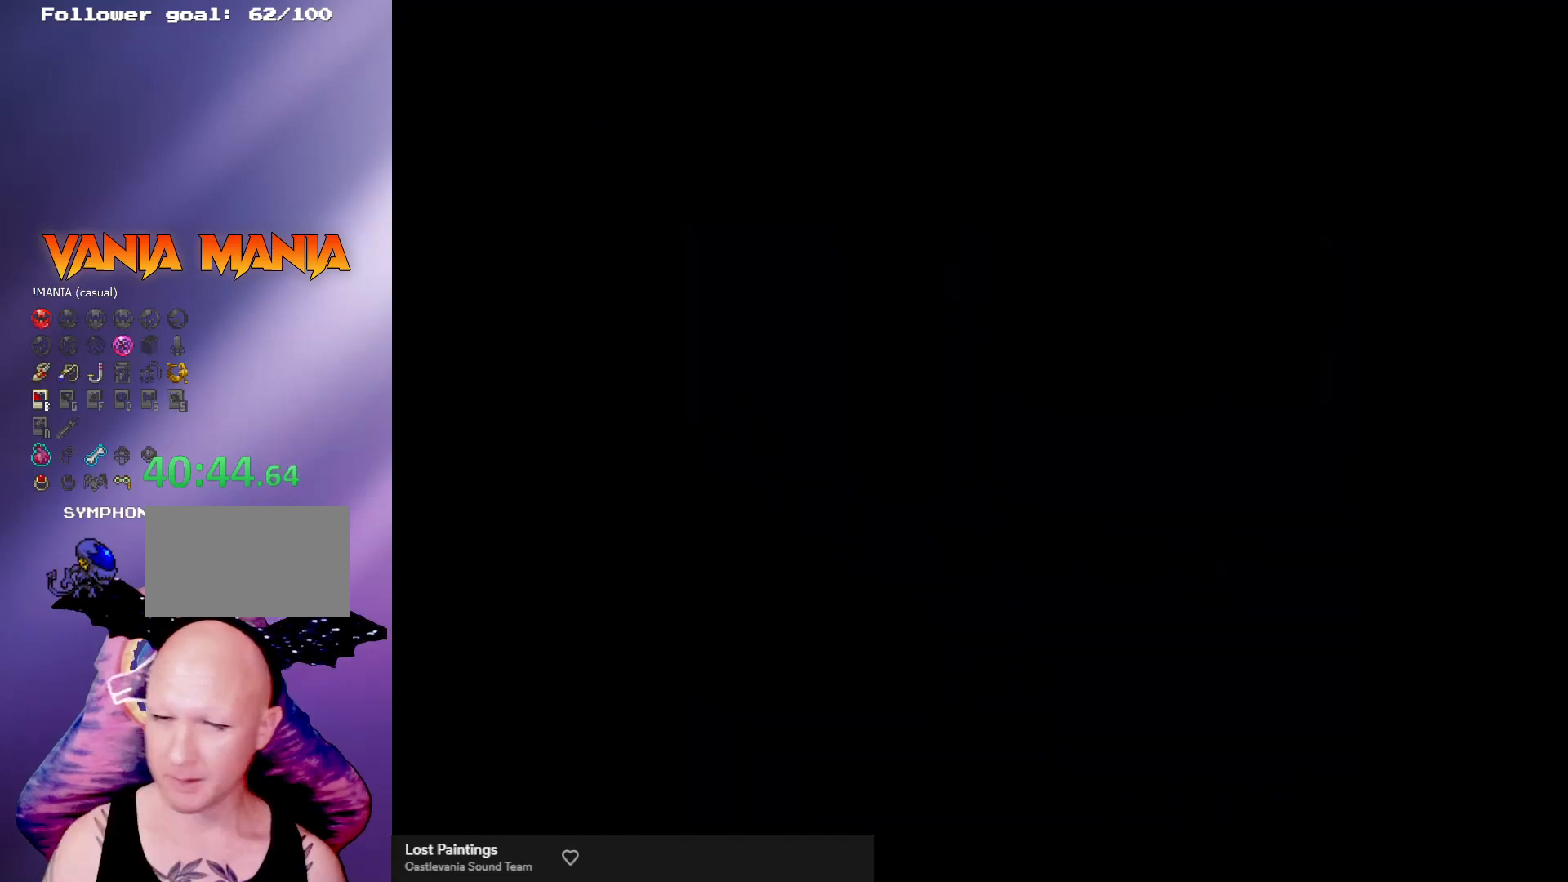
{"buttons": [], "left_stick": "up", "events": []}
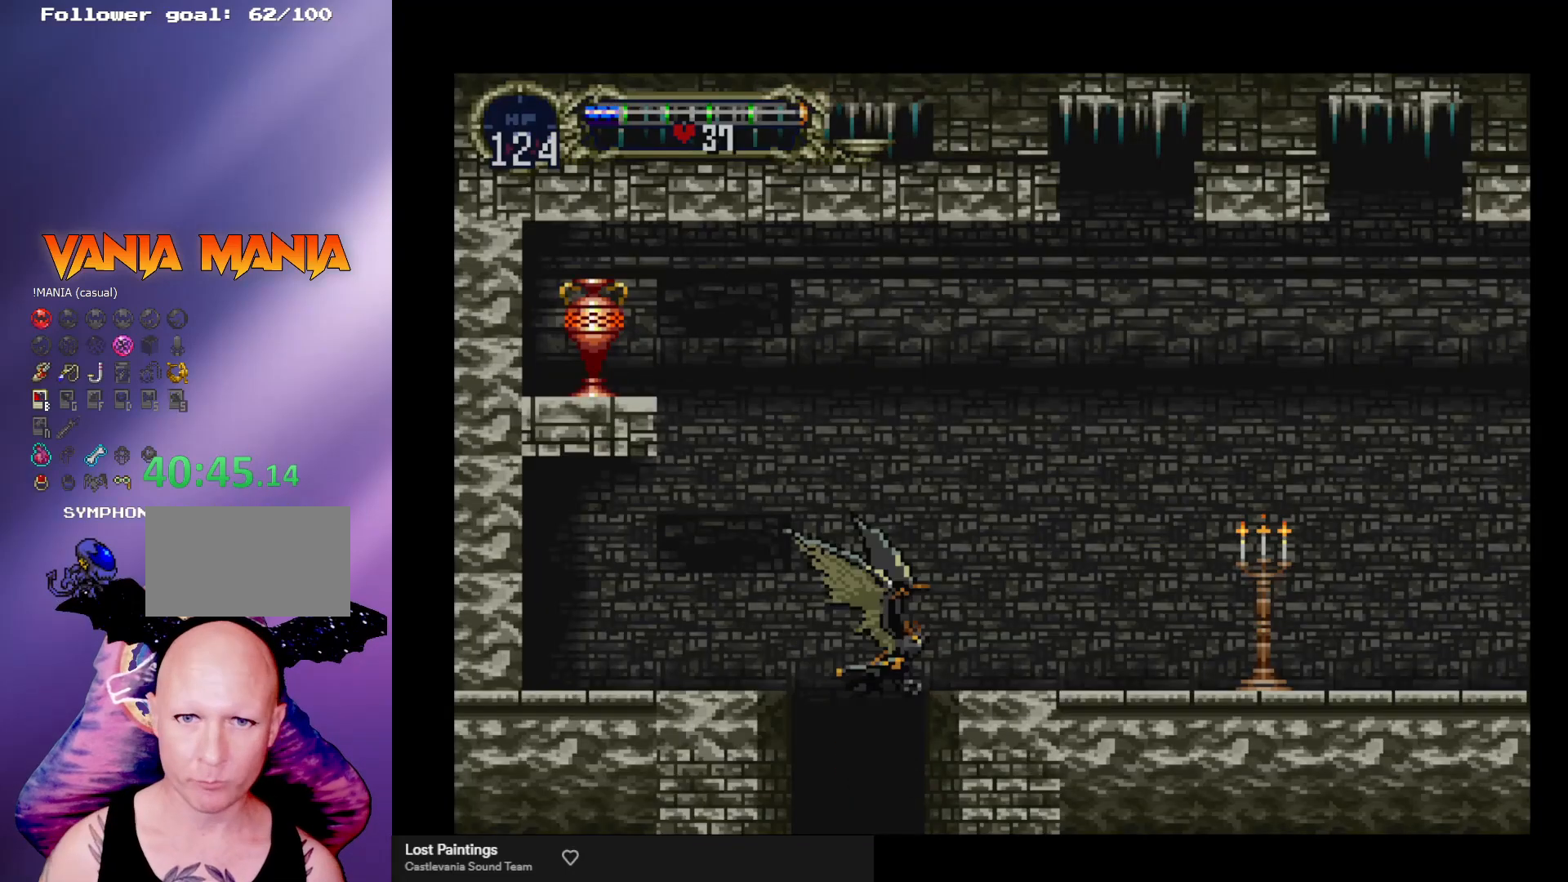
{"buttons": [], "left_stick": "up-right", "events": [[67, "left_stick", "up-right"]]}
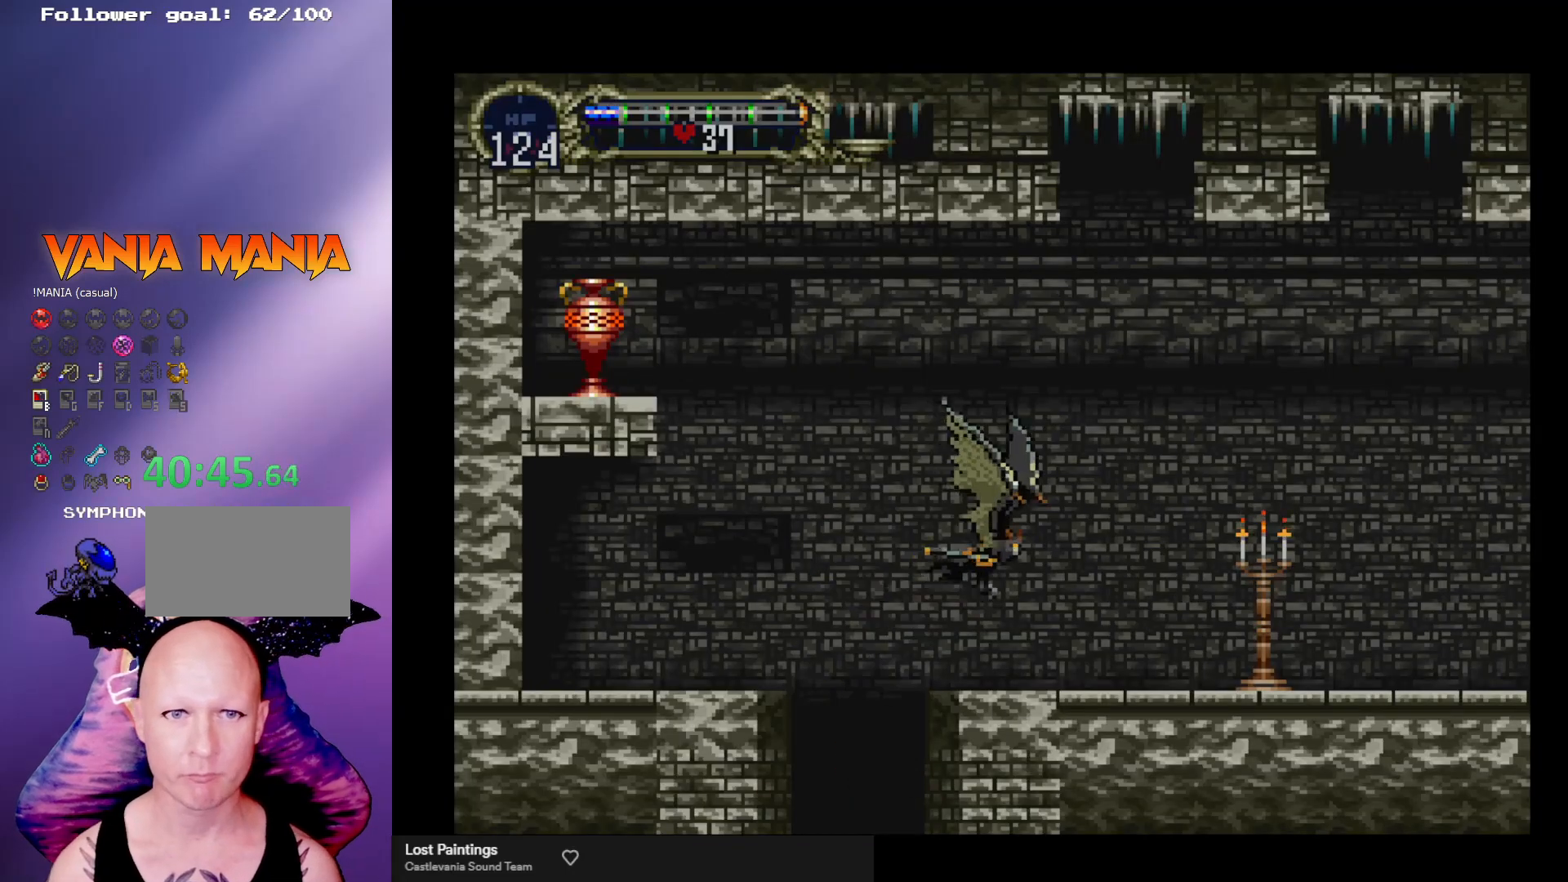
{"buttons": [], "left_stick": "center", "events": [[467, "left_stick", "center"]]}
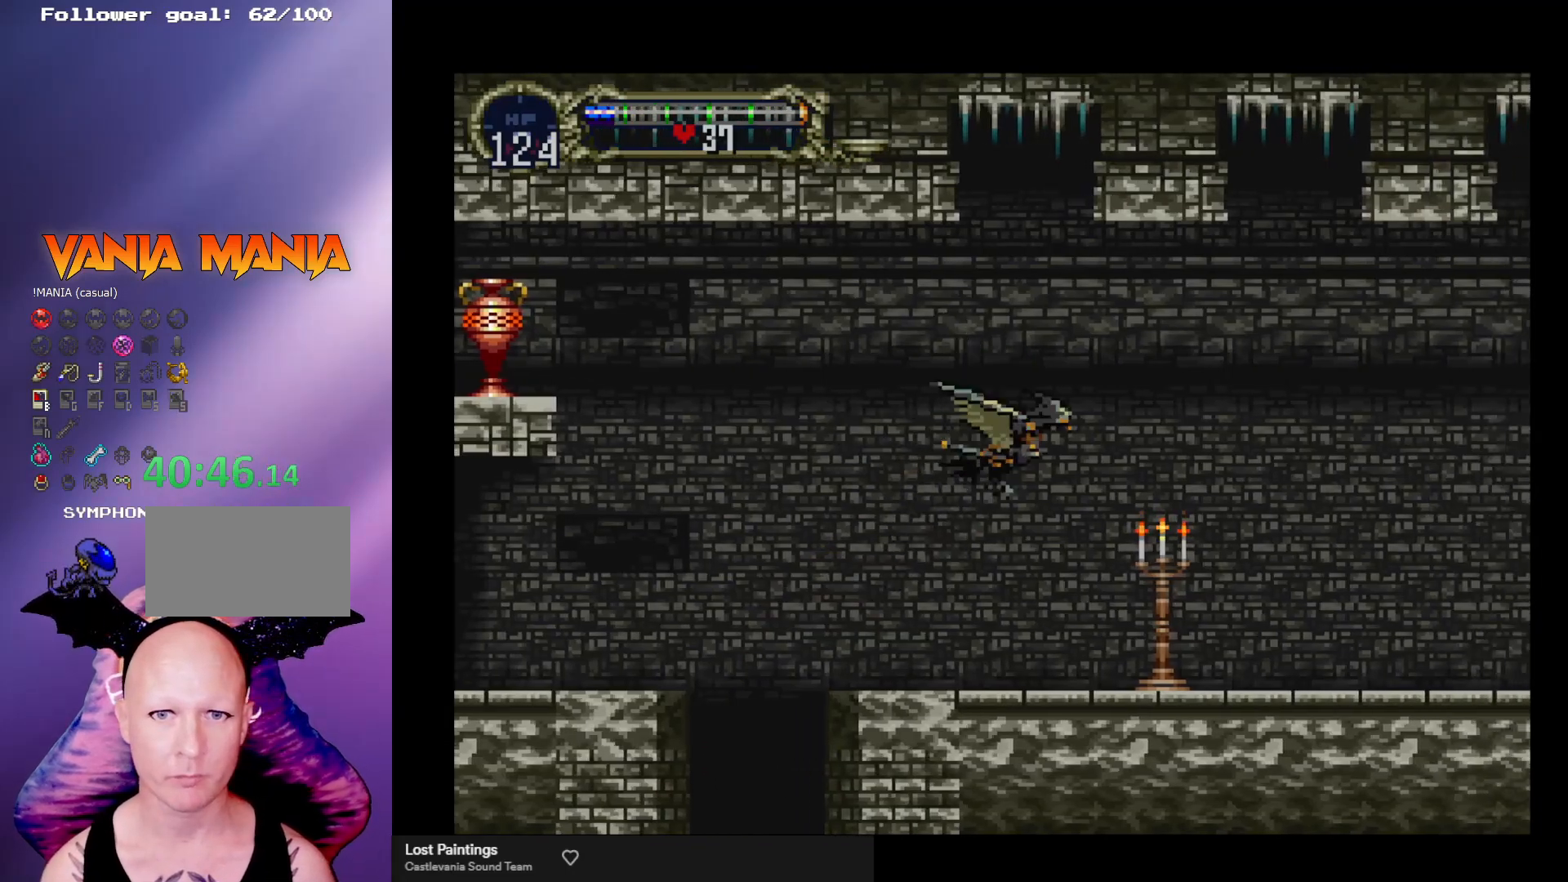
{"buttons": [], "left_stick": "center", "events": [[33, "A", "down"], [100, "left_stick", "up"], [233, "left_stick", "left"], [300, "left_stick", "down-right"], [367, "left_stick", "right"], [433, "A", "up"], [467, "left_stick", "center"]]}
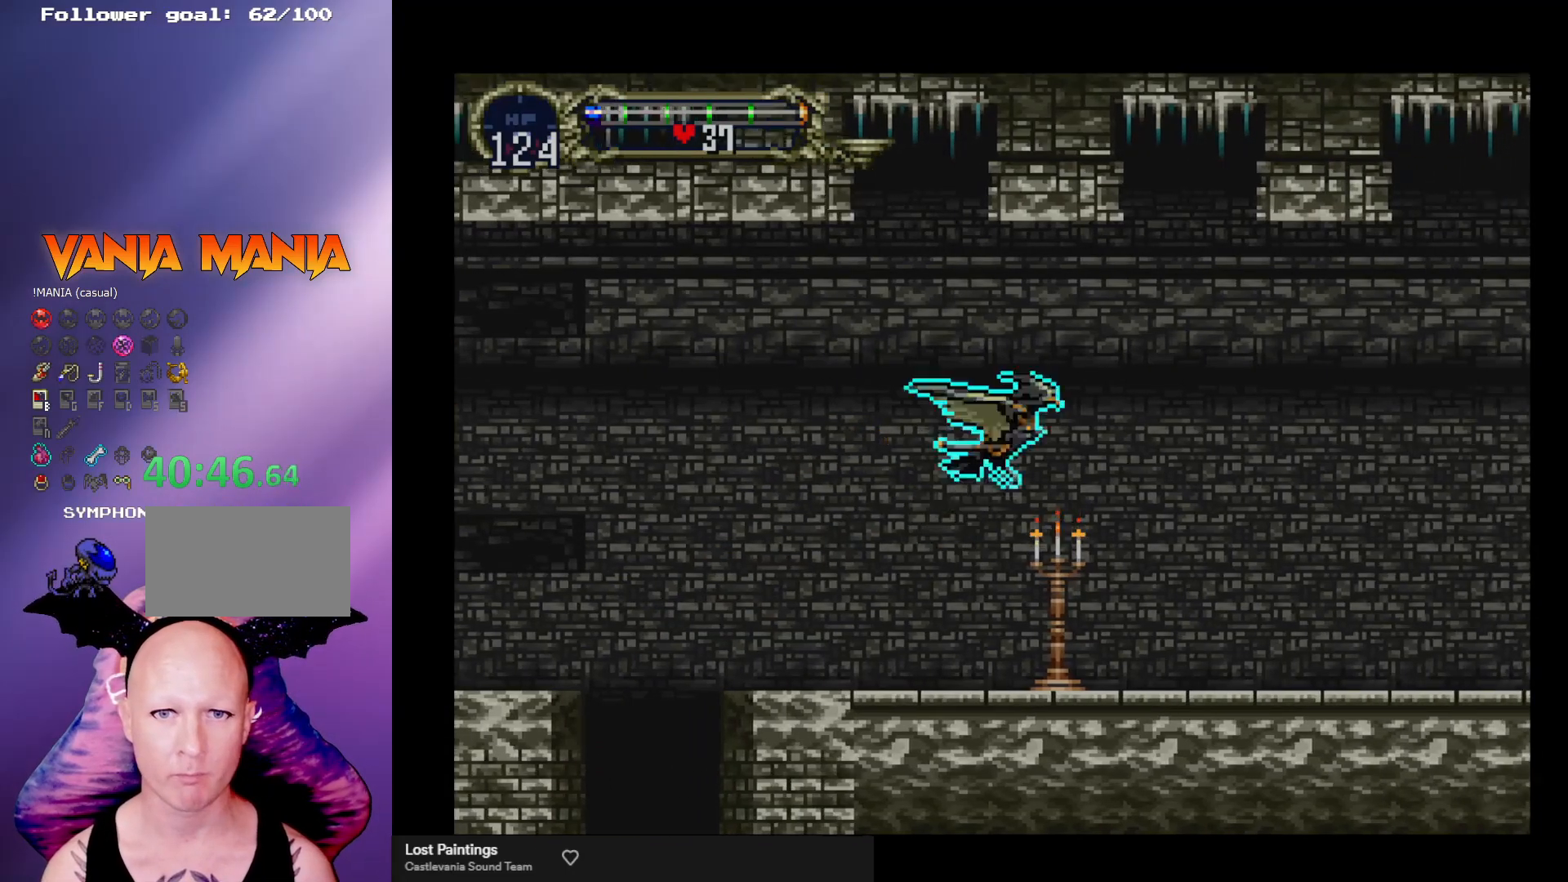
{"buttons": ["A"], "left_stick": "up", "events": [[333, "A", "down"], [500, "left_stick", "up"]]}
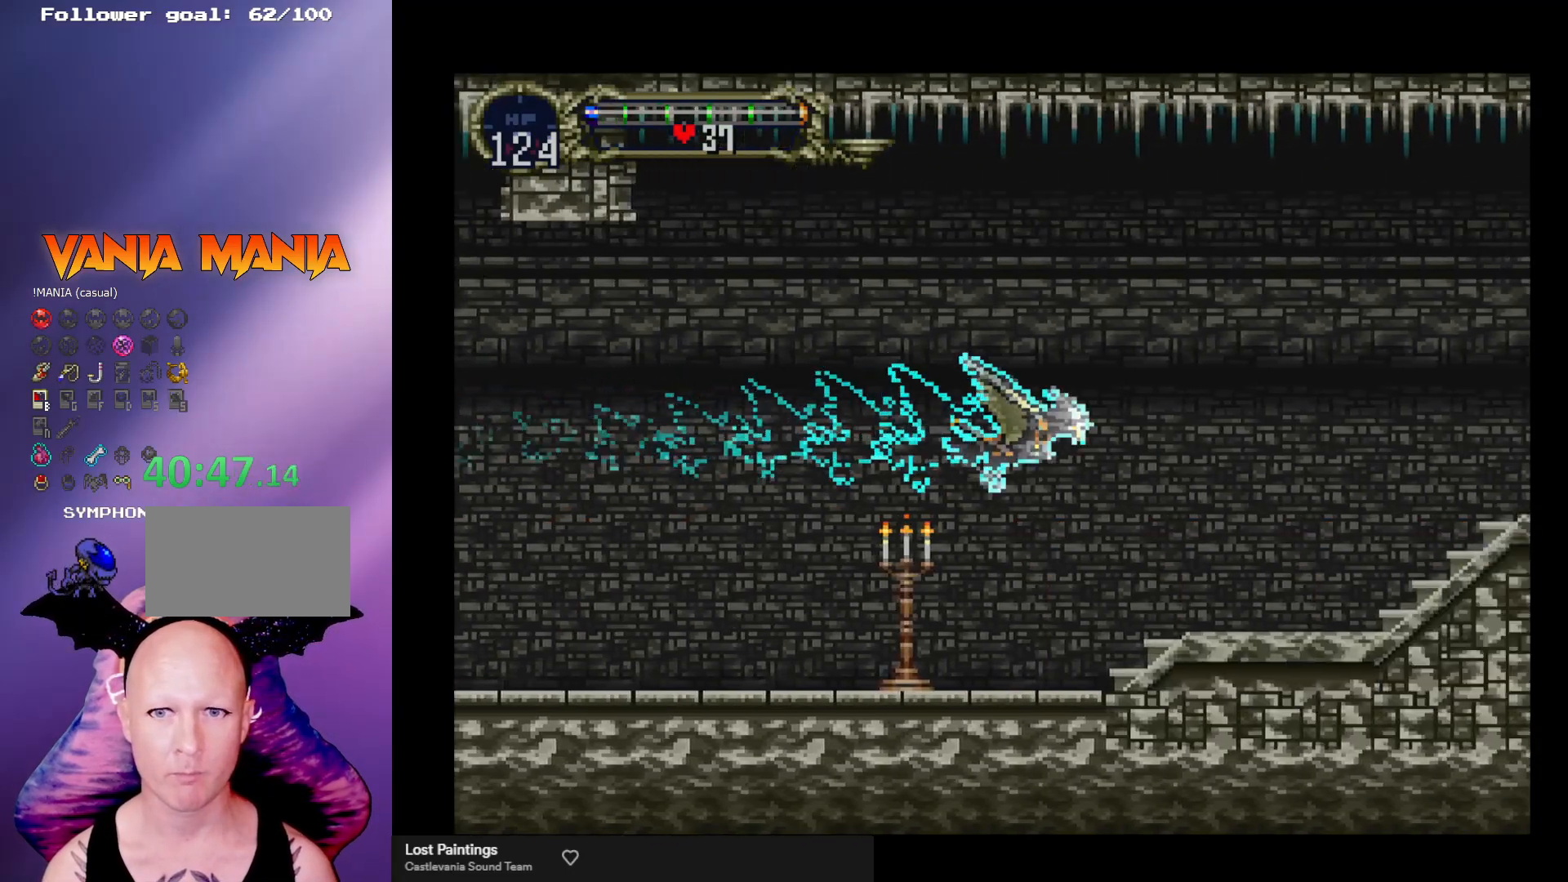
{"buttons": [], "left_stick": "center", "events": [[100, "left_stick", "left"], [200, "left_stick", "down-right"], [367, "A", "up"], [367, "left_stick", "center"]]}
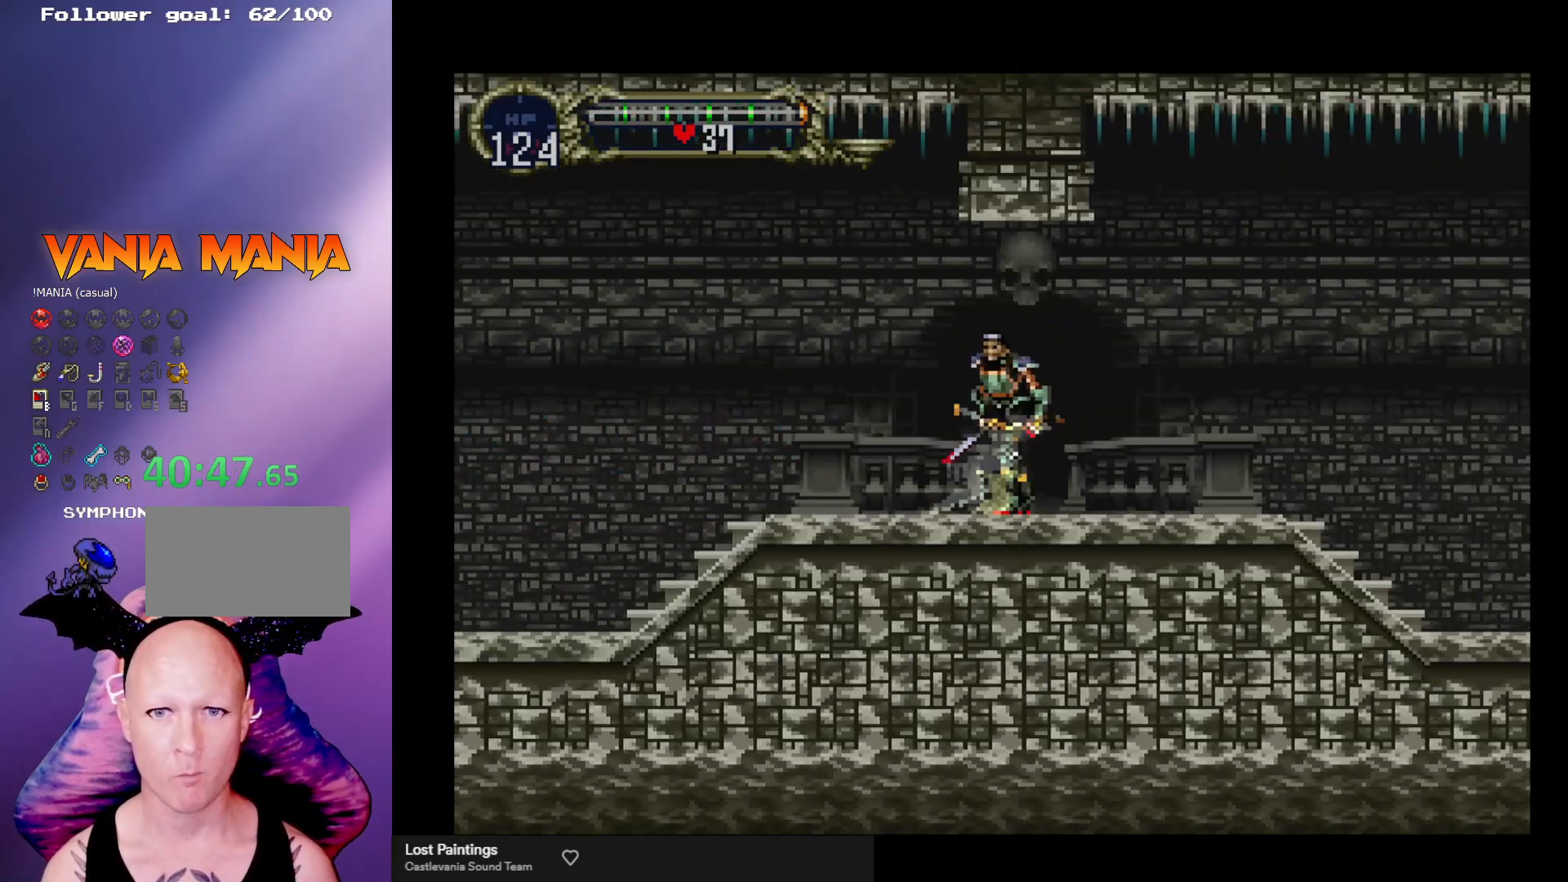
{"buttons": [], "left_stick": "center", "events": []}
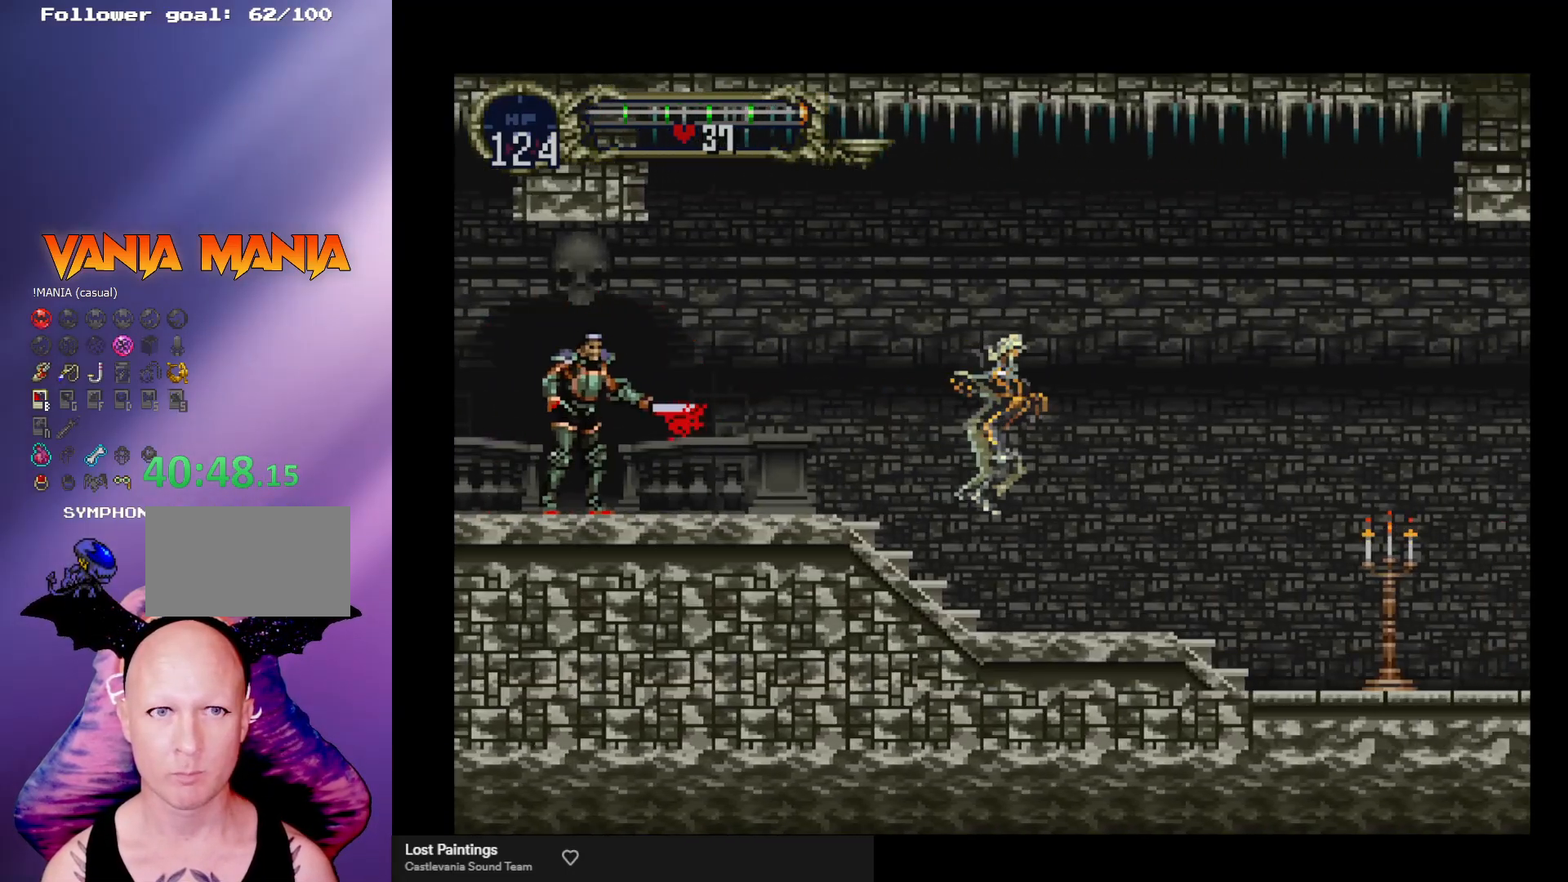
{"buttons": [], "left_stick": "left", "events": [[467, "left_stick", "left"]]}